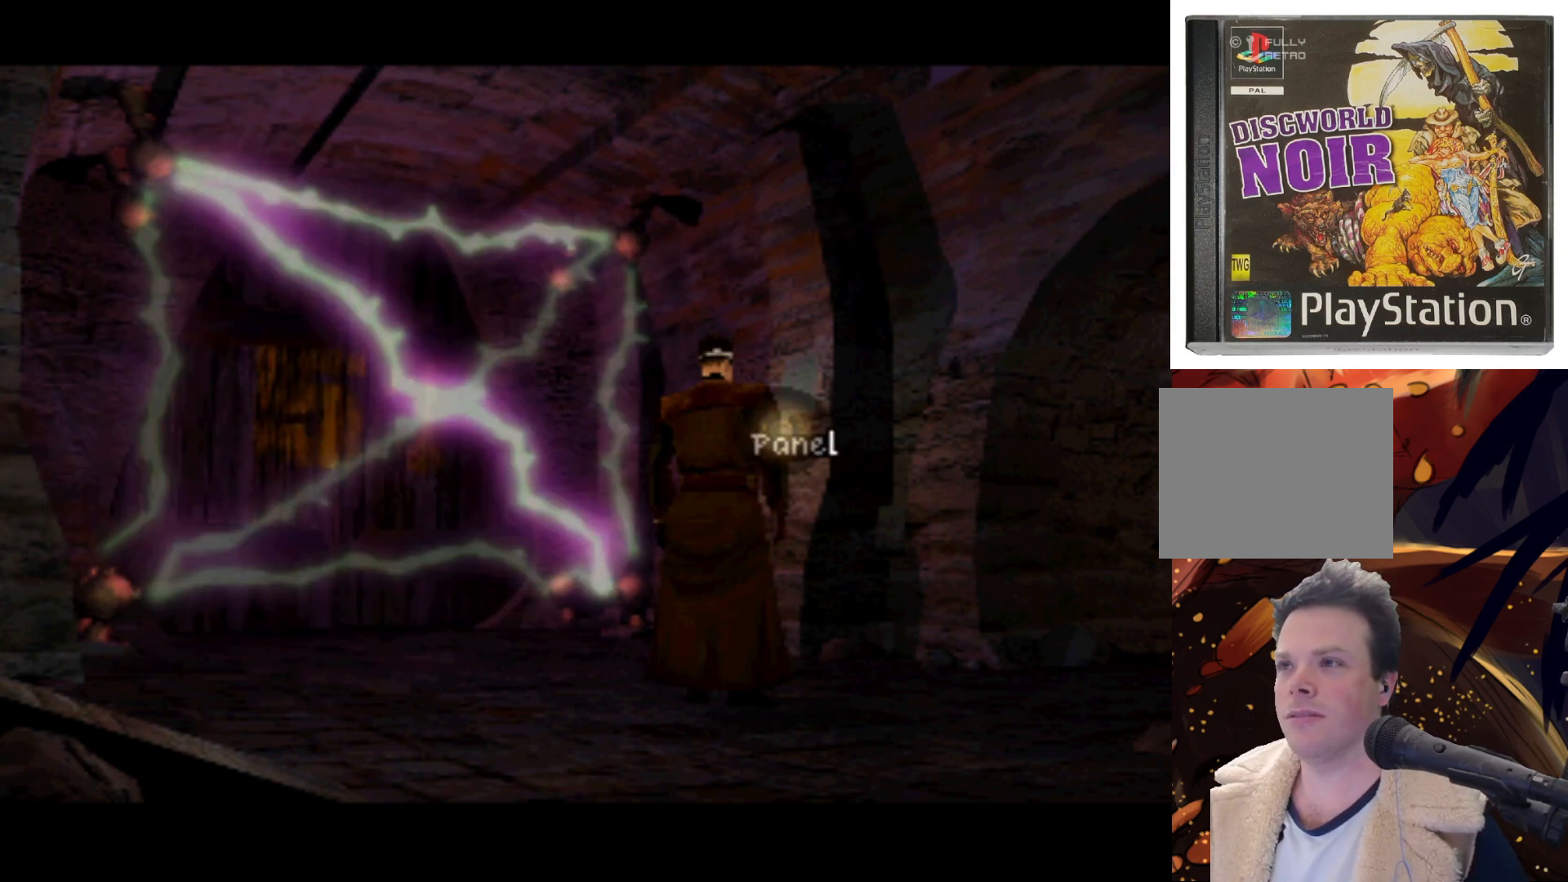
Gameplay with a controller (PlayStation layout); each line is a JSON object with the inputs held at the frame after it. "events" lists button and stick changes between this image and that frame as [ms after this image, input, new state], when the widget could be followed in between. Not read: L3 R3 right_stick.
{"buttons": ["DPAD_LEFT"], "left_stick": "center", "events": [[317, "DPAD_LEFT", "down"]]}
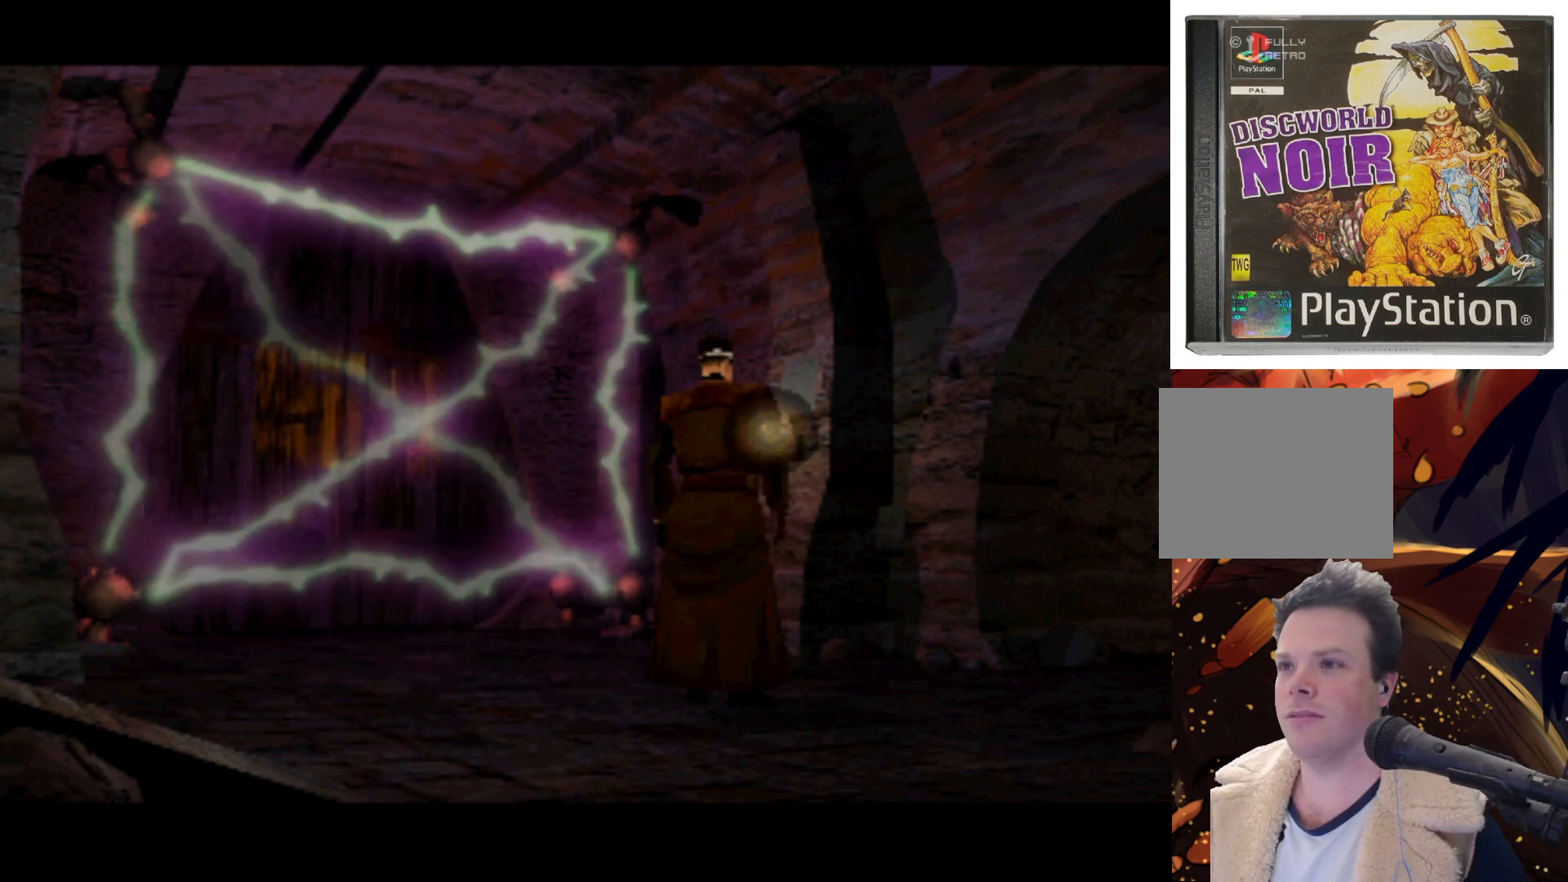
{"buttons": [], "left_stick": "center", "events": [[500, "DPAD_LEFT", "up"]]}
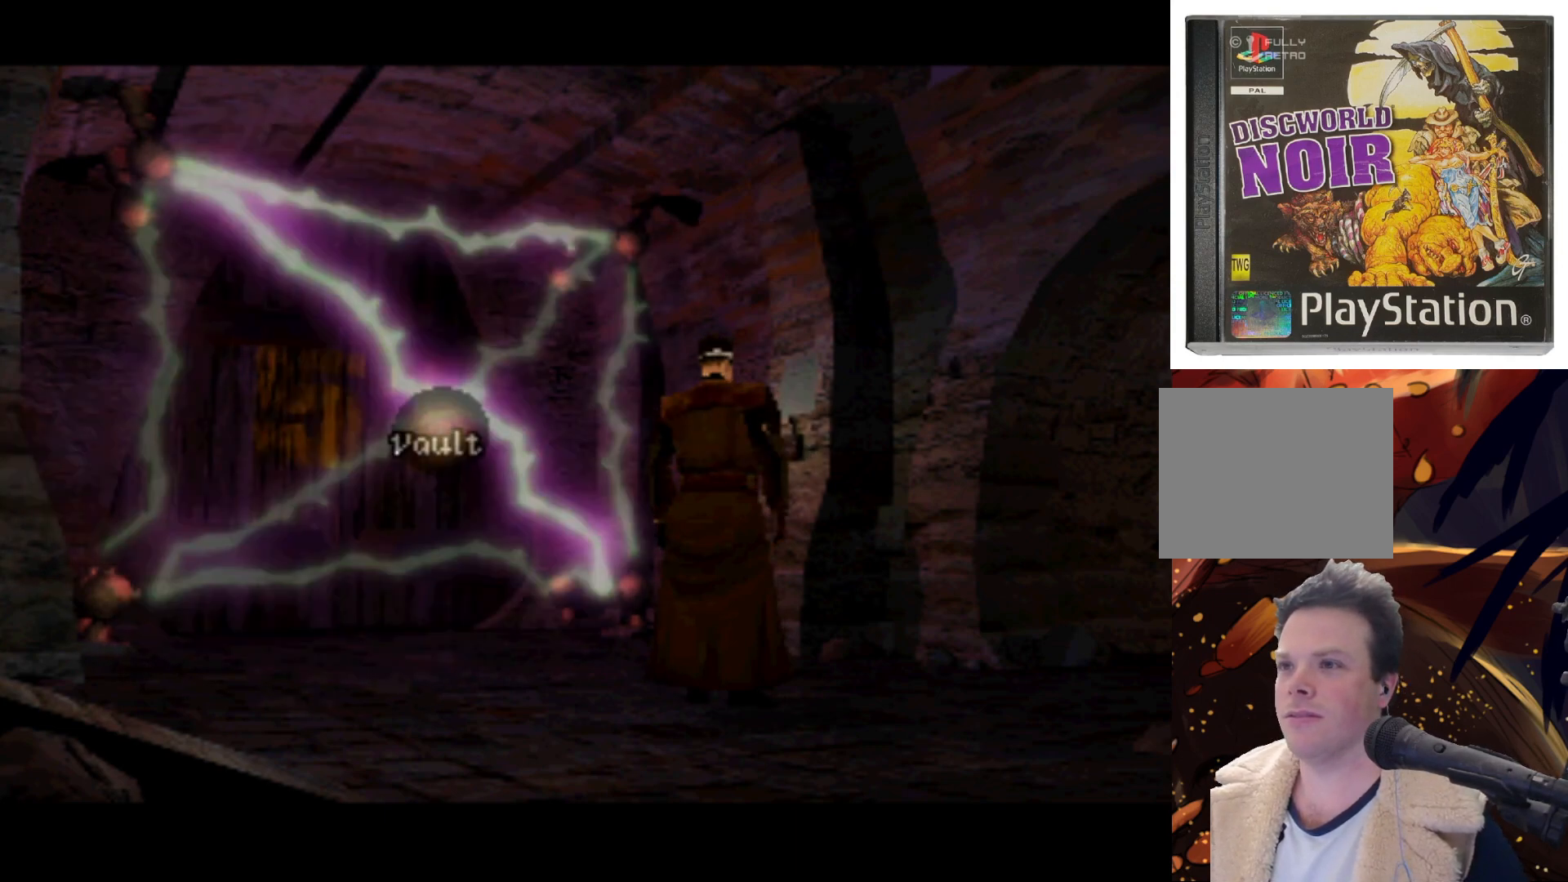
{"buttons": ["DPAD_LEFT"], "left_stick": "center", "events": [[333, "DPAD_LEFT", "down"]]}
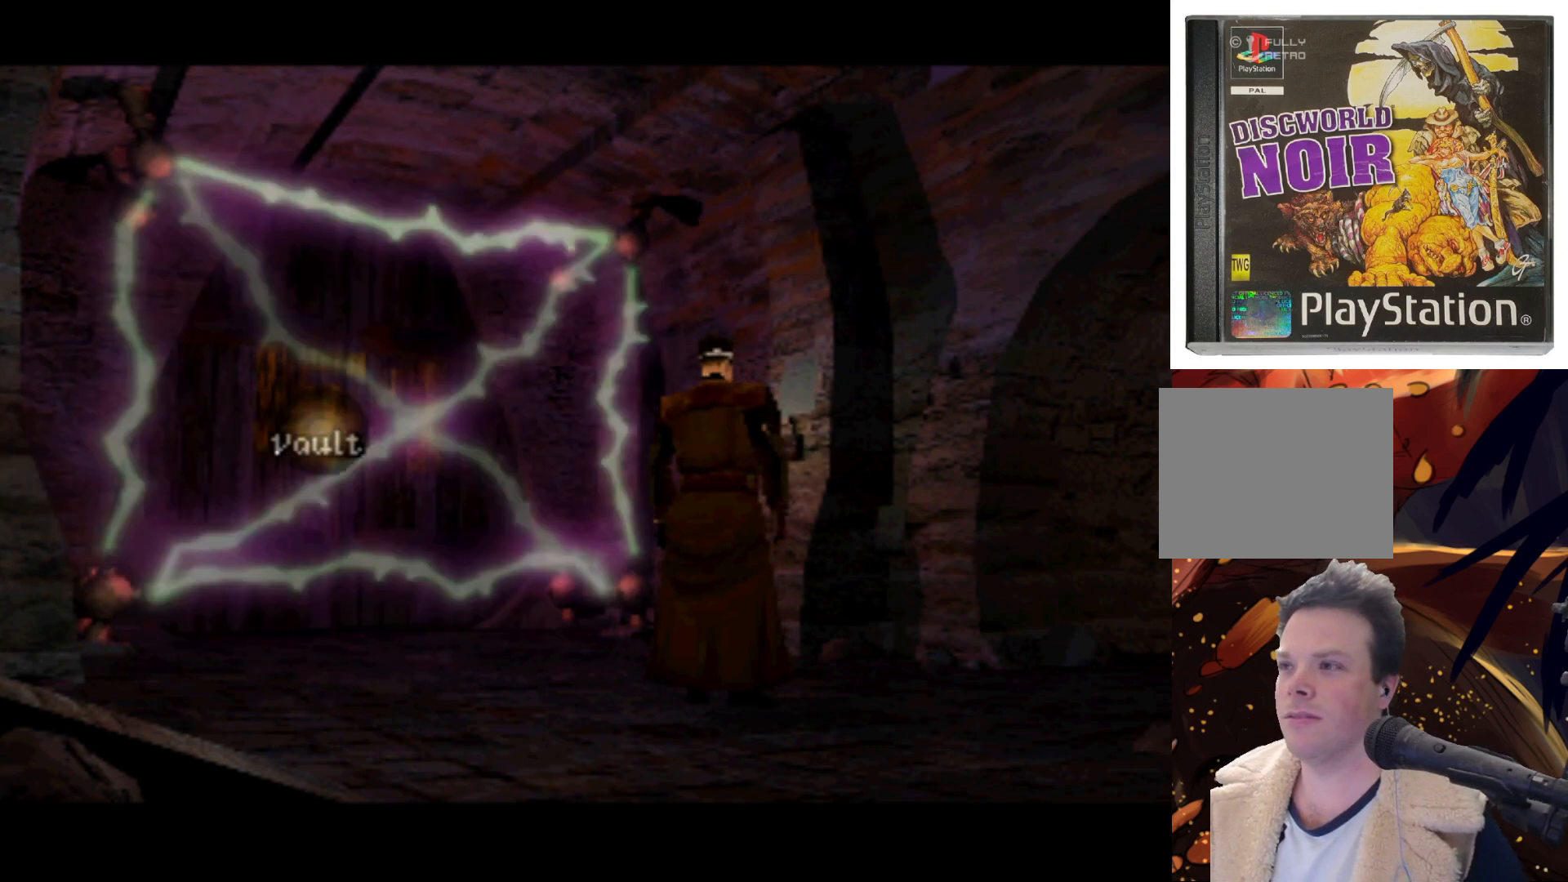
{"buttons": [], "left_stick": "center", "events": [[17, "DPAD_DOWN", "down"], [67, "DPAD_LEFT", "up"], [250, "DPAD_LEFT", "down"], [450, "DPAD_DOWN", "up"], [450, "DPAD_LEFT", "up"]]}
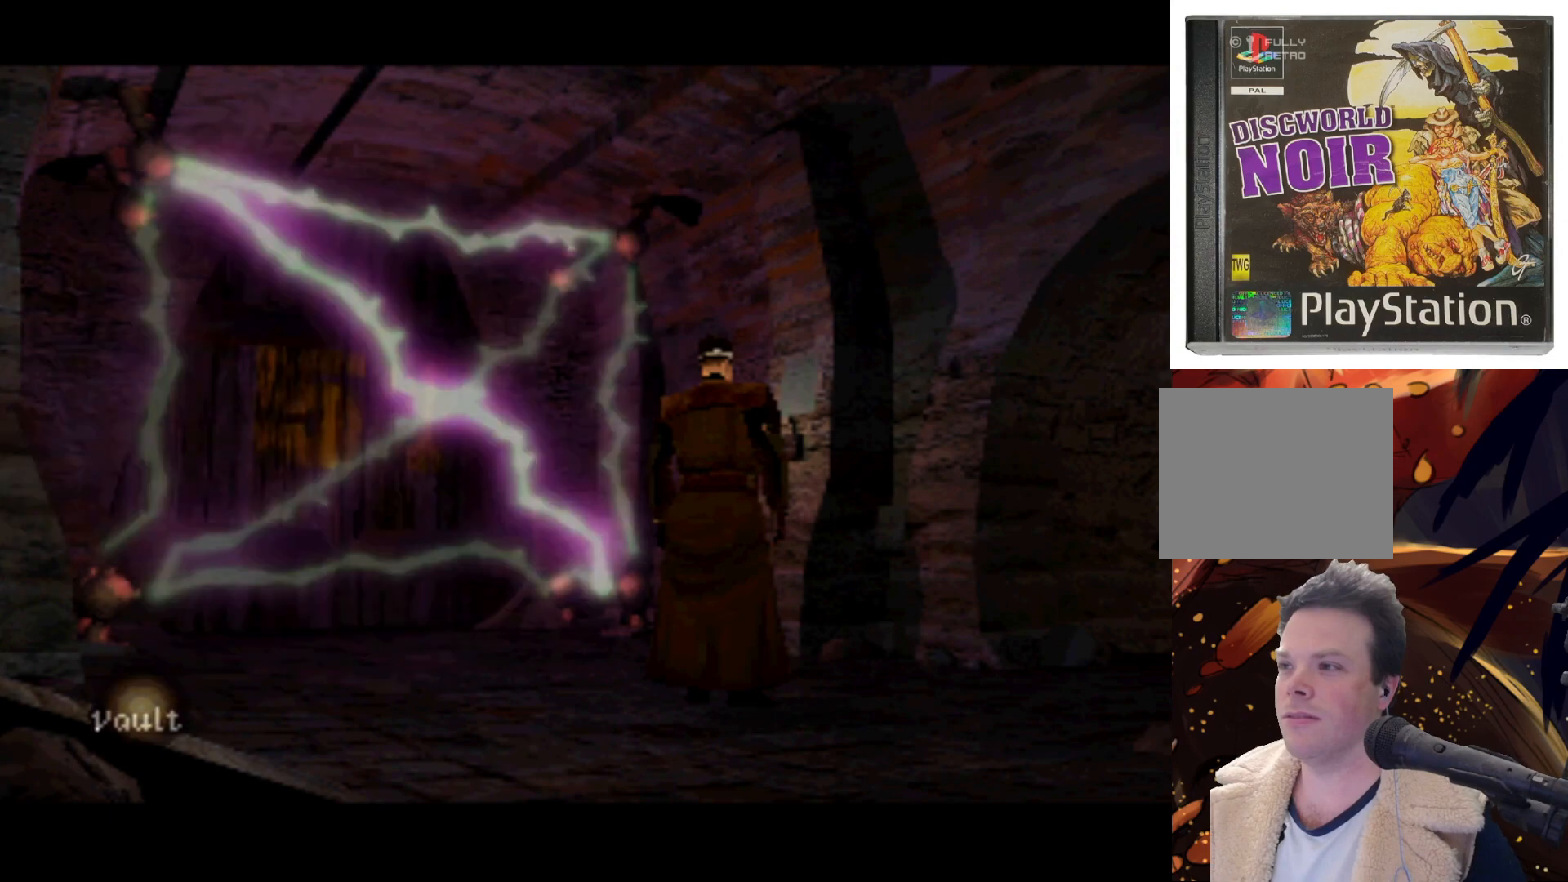
{"buttons": [], "left_stick": "center", "events": [[217, "DPAD_LEFT", "down"], [433, "DPAD_LEFT", "up"]]}
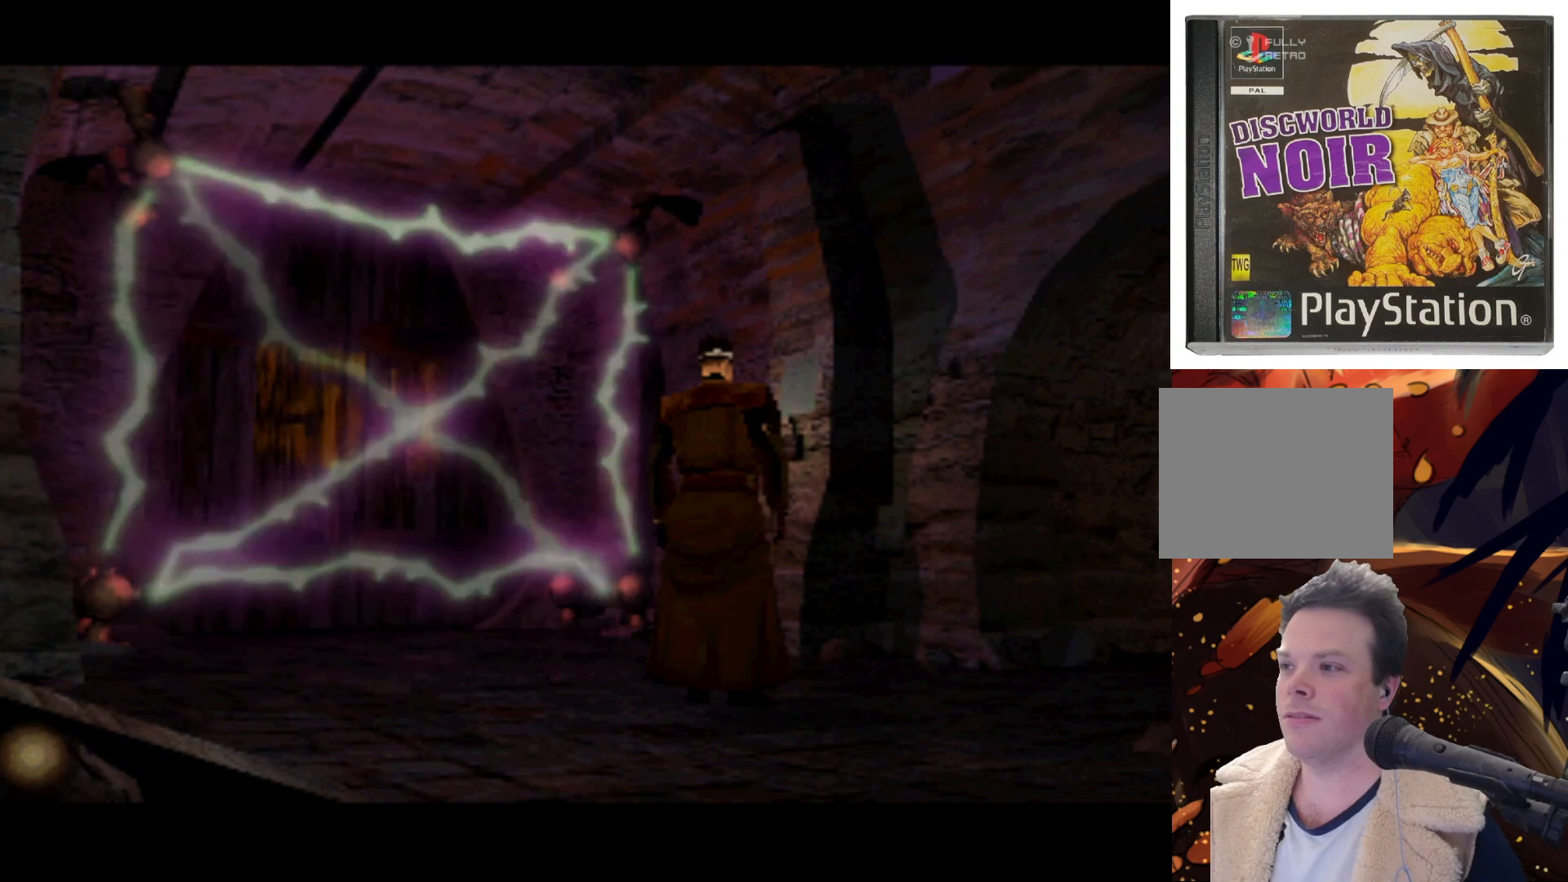
{"buttons": ["DPAD_UP"], "left_stick": "center", "events": [[150, "DPAD_UP", "down"]]}
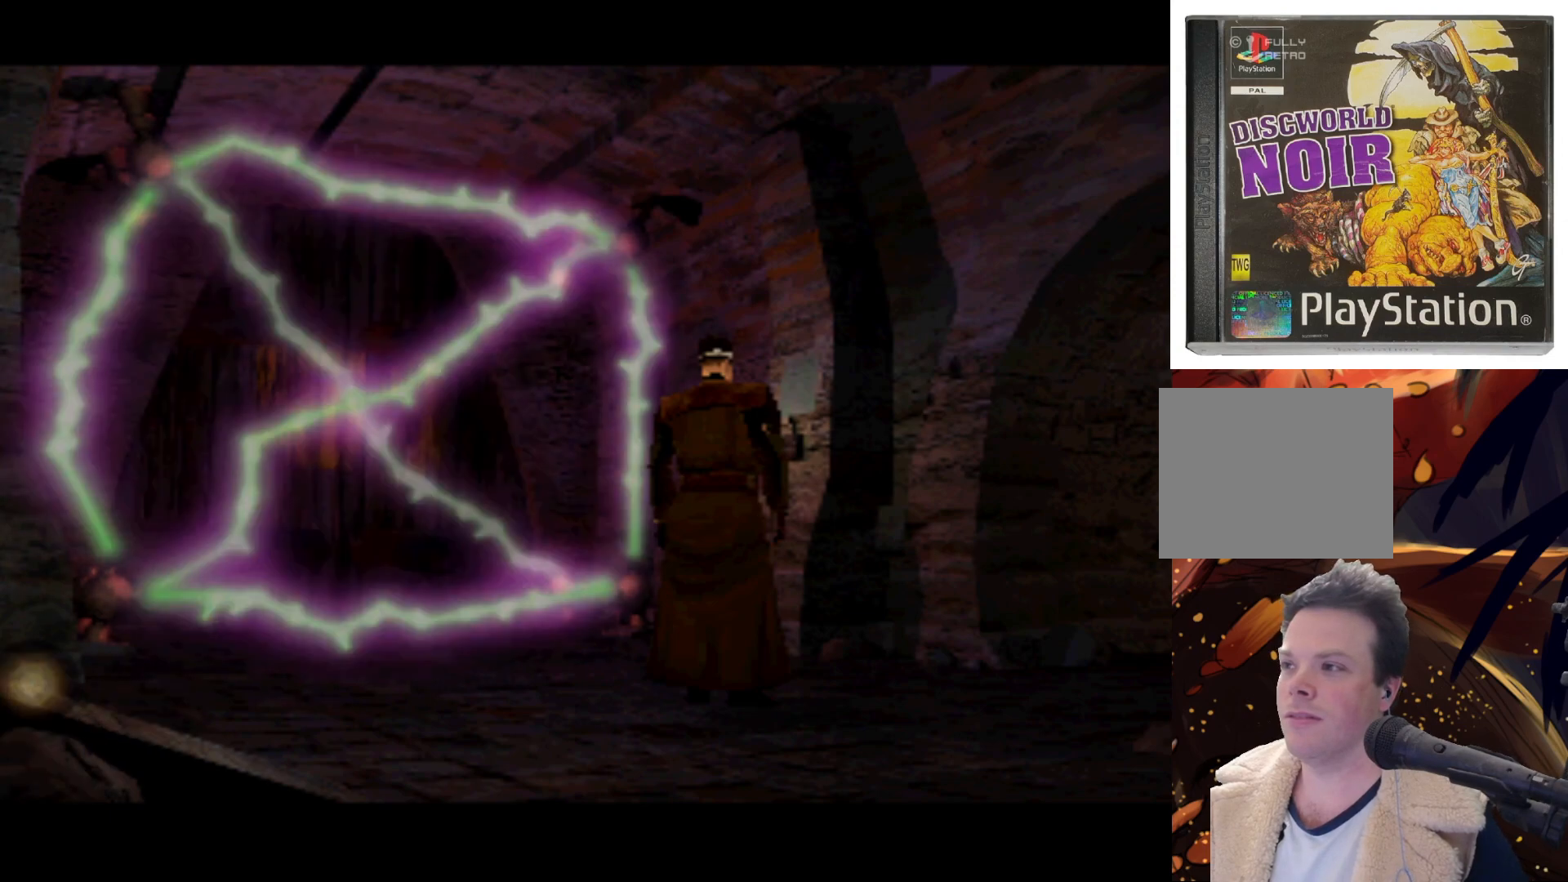
{"buttons": ["DPAD_UP"], "left_stick": "center", "events": []}
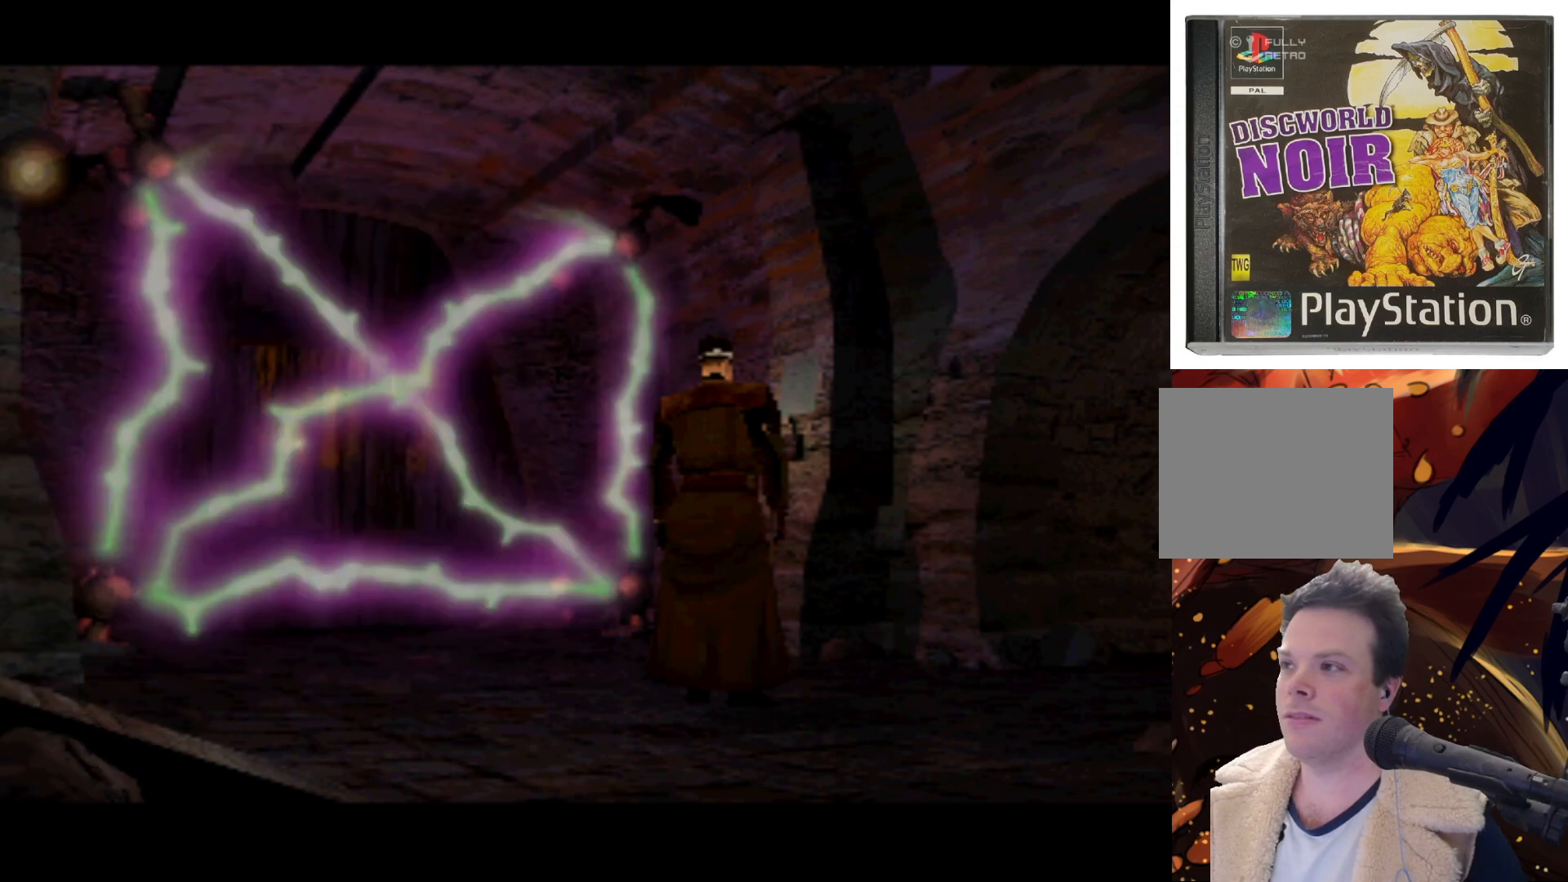
{"buttons": ["DPAD_RIGHT"], "left_stick": "center", "events": [[183, "DPAD_UP", "up"], [383, "DPAD_RIGHT", "down"]]}
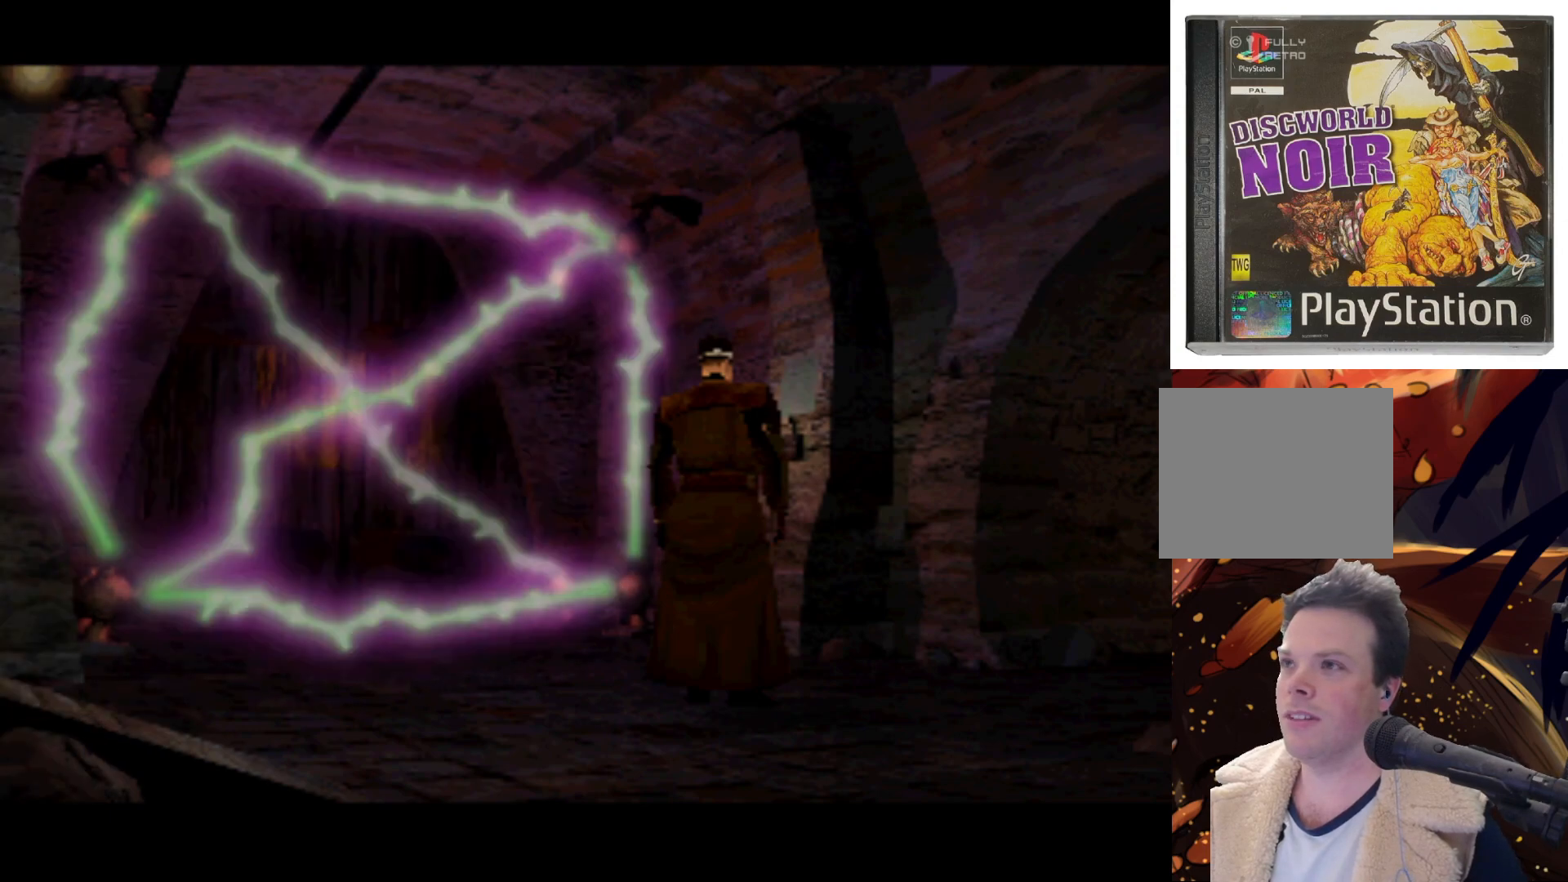
{"buttons": ["DPAD_RIGHT"], "left_stick": "center", "events": []}
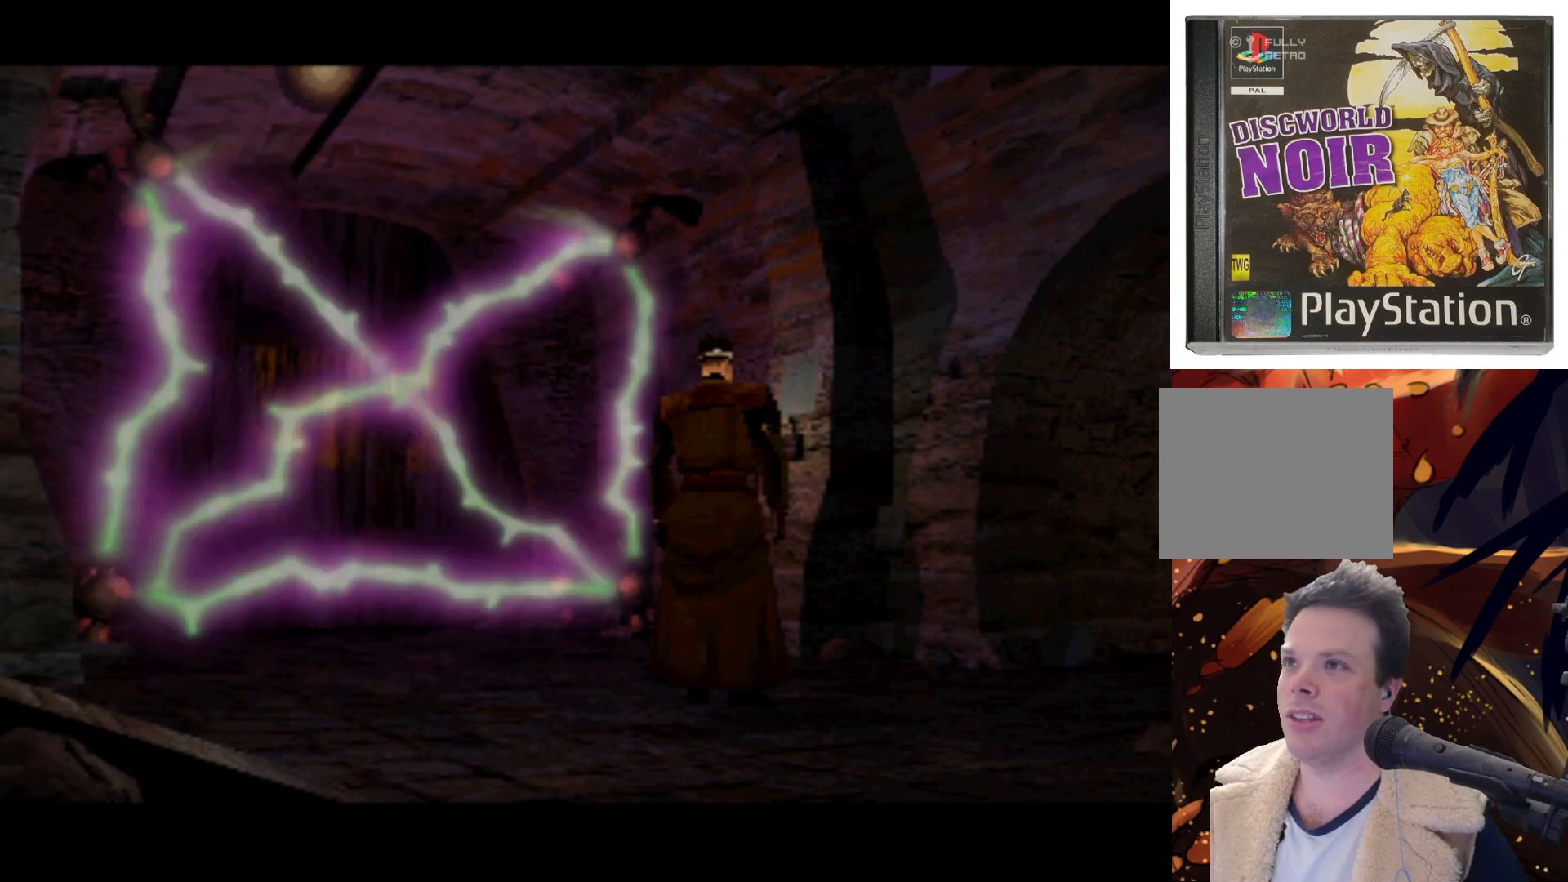
{"buttons": ["DPAD_RIGHT"], "left_stick": "center", "events": []}
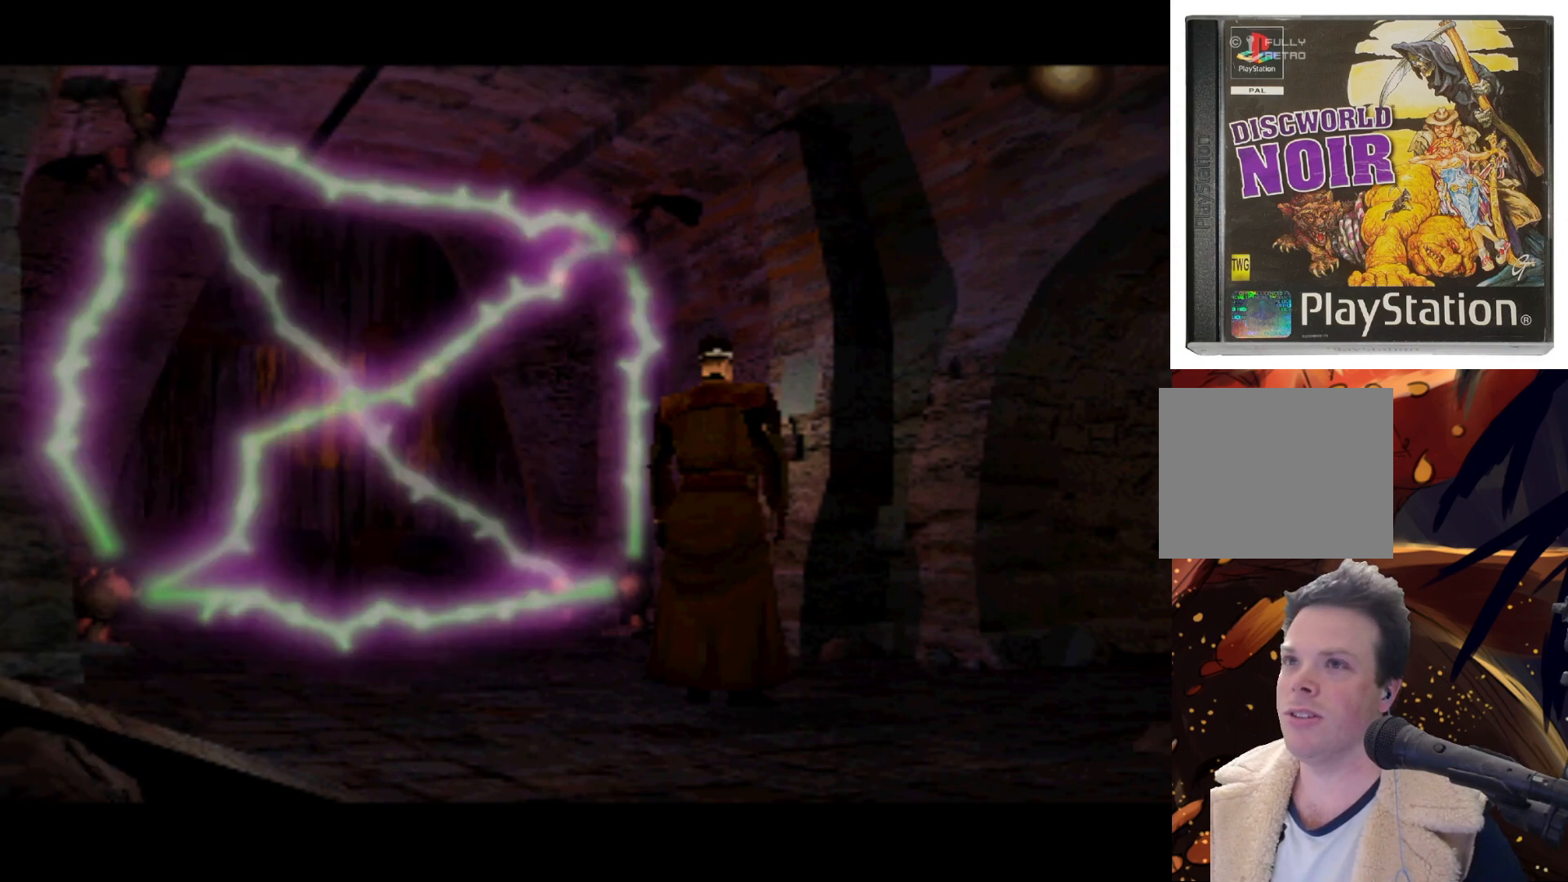
{"buttons": ["DPAD_DOWN"], "left_stick": "center", "events": [[83, "DPAD_RIGHT", "up"], [317, "DPAD_DOWN", "down"]]}
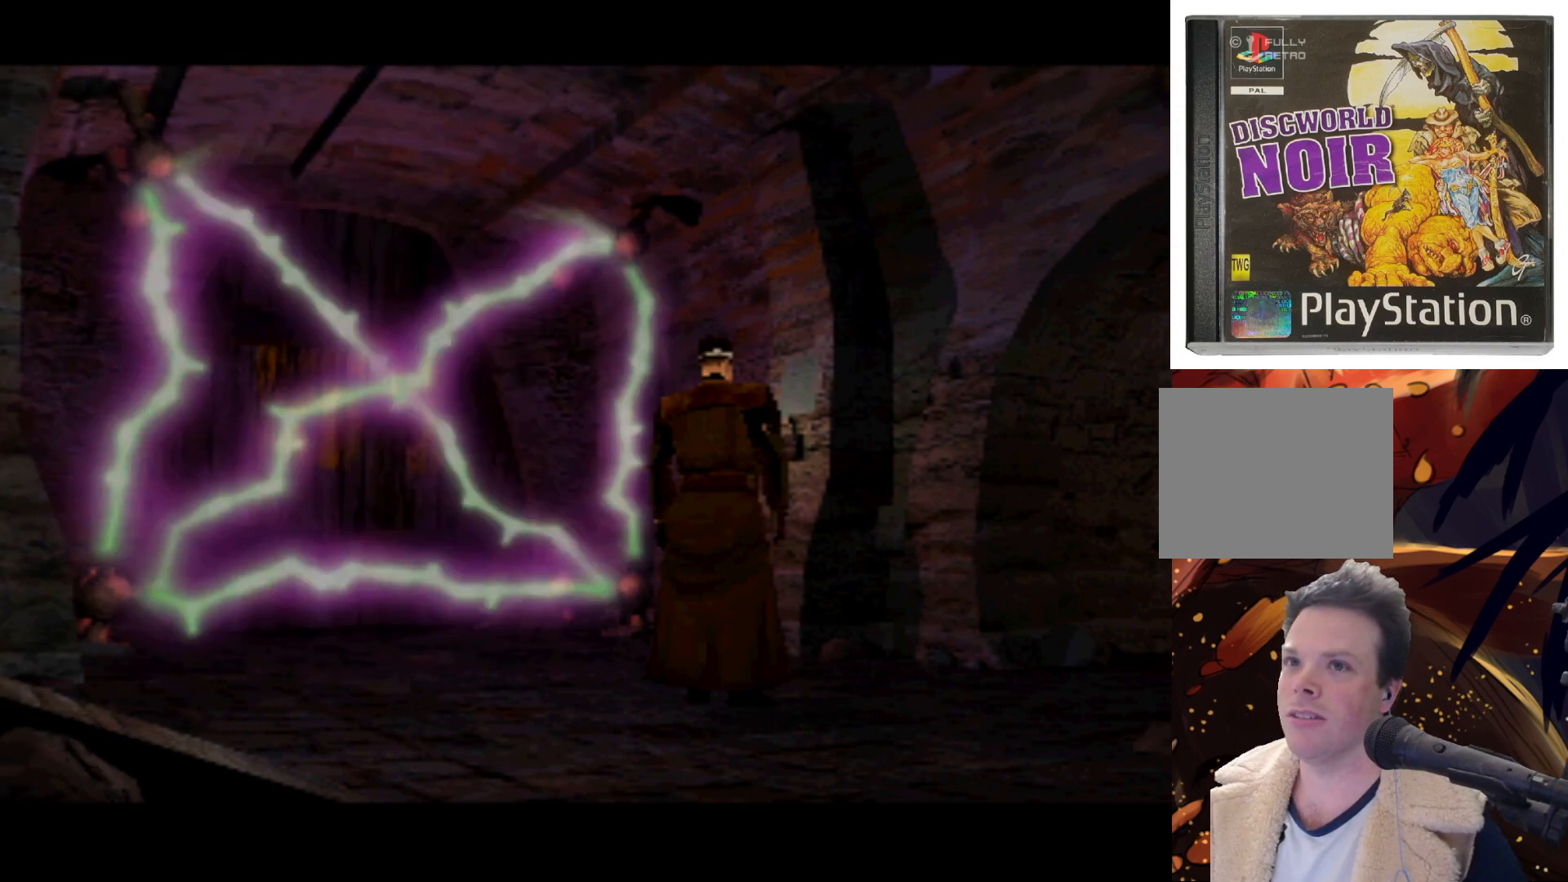
{"buttons": ["DPAD_DOWN"], "left_stick": "center", "events": []}
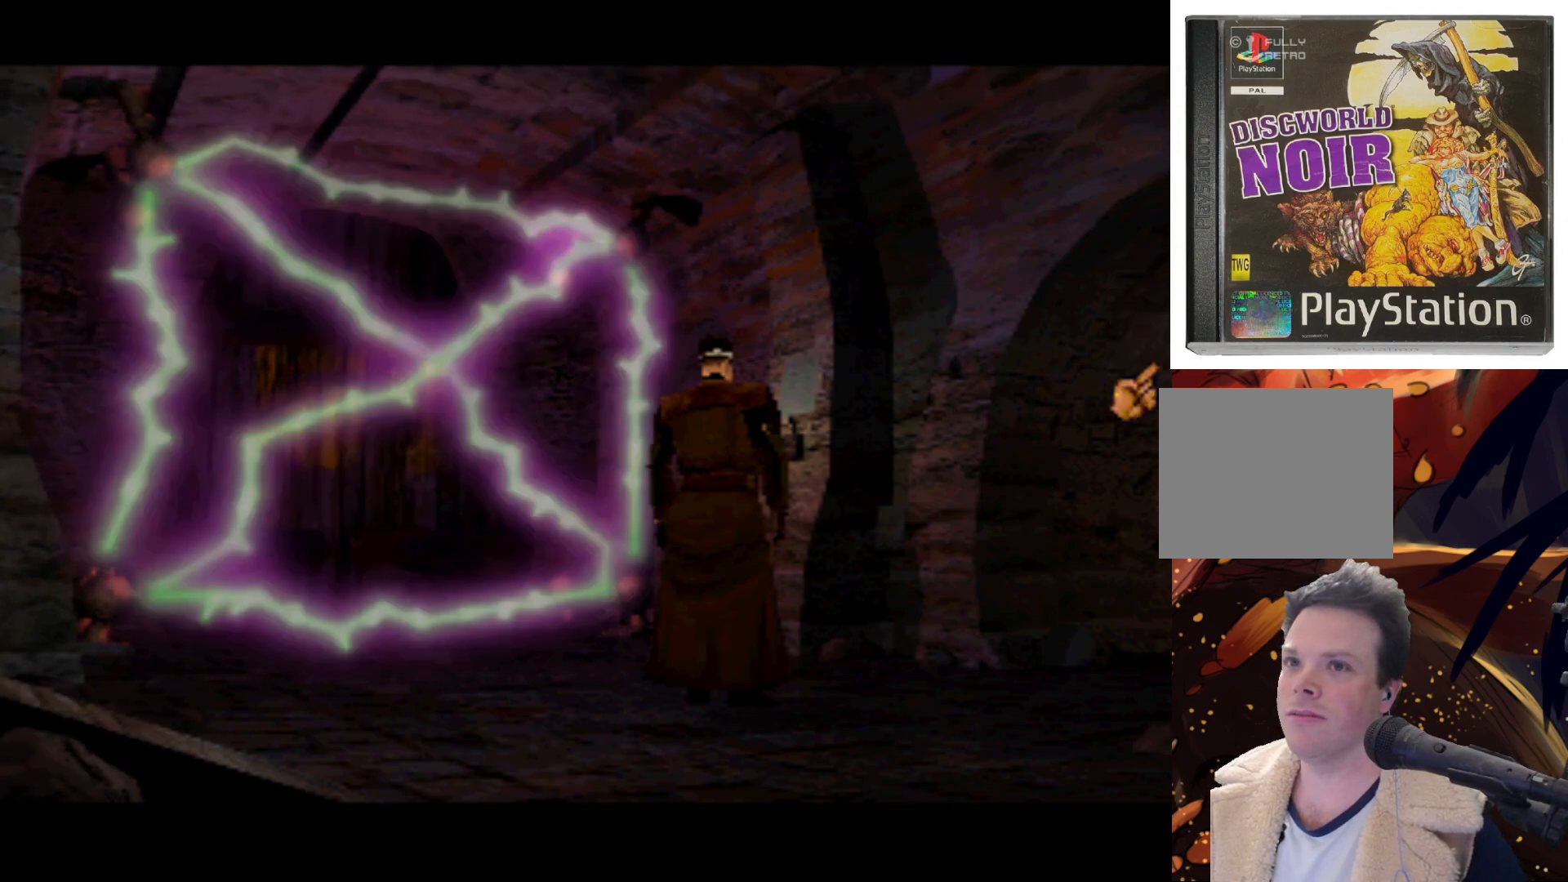
{"buttons": [], "left_stick": "center", "events": [[433, "DPAD_DOWN", "up"]]}
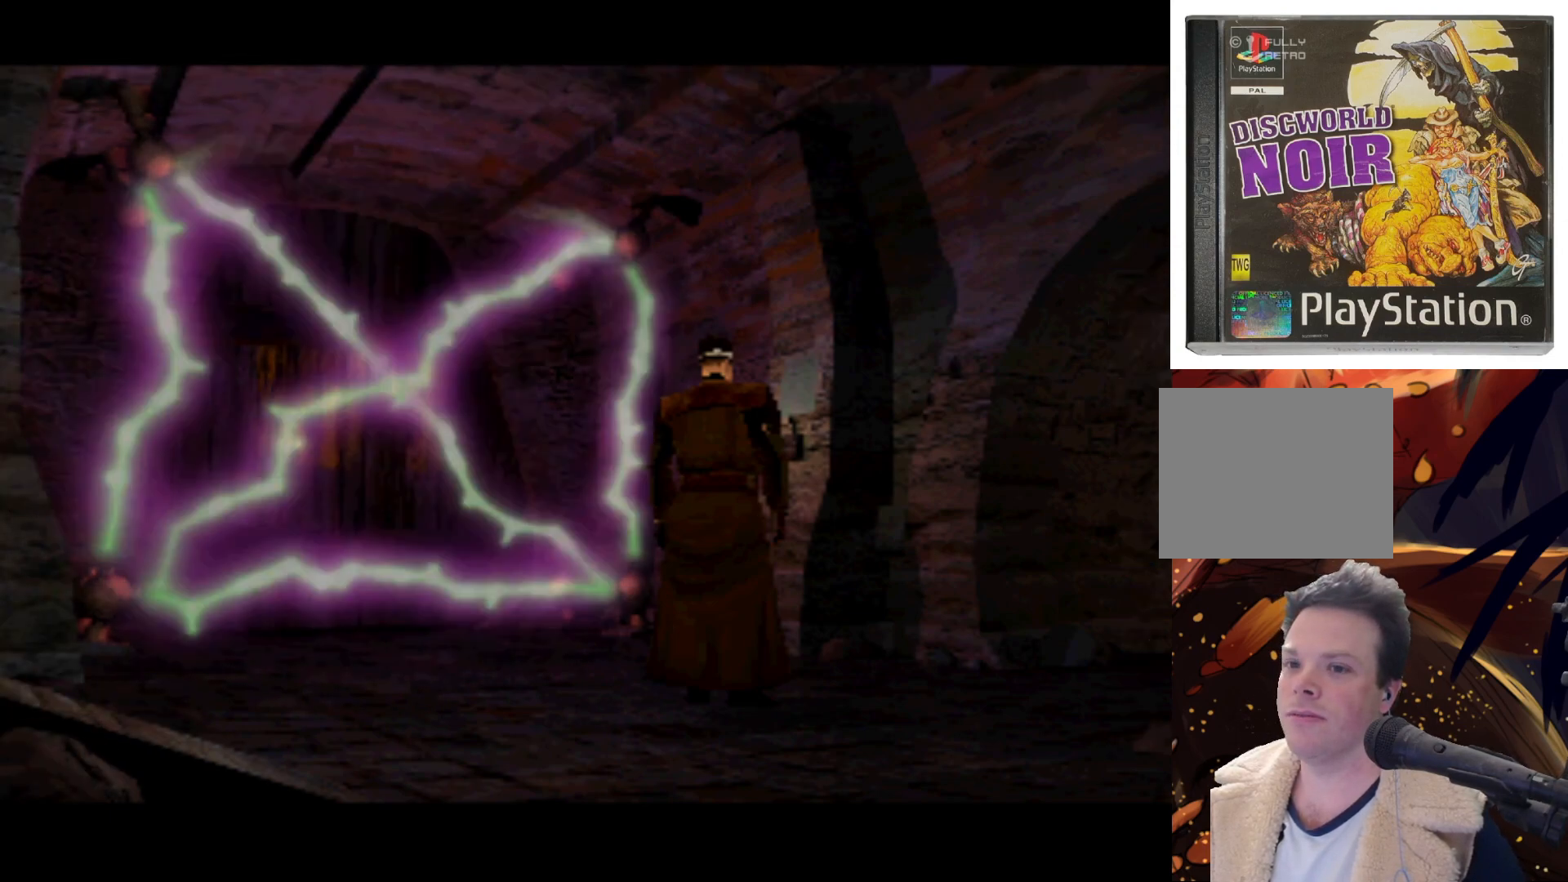
{"buttons": ["DPAD_LEFT"], "left_stick": "center", "events": [[67, "DPAD_LEFT", "down"]]}
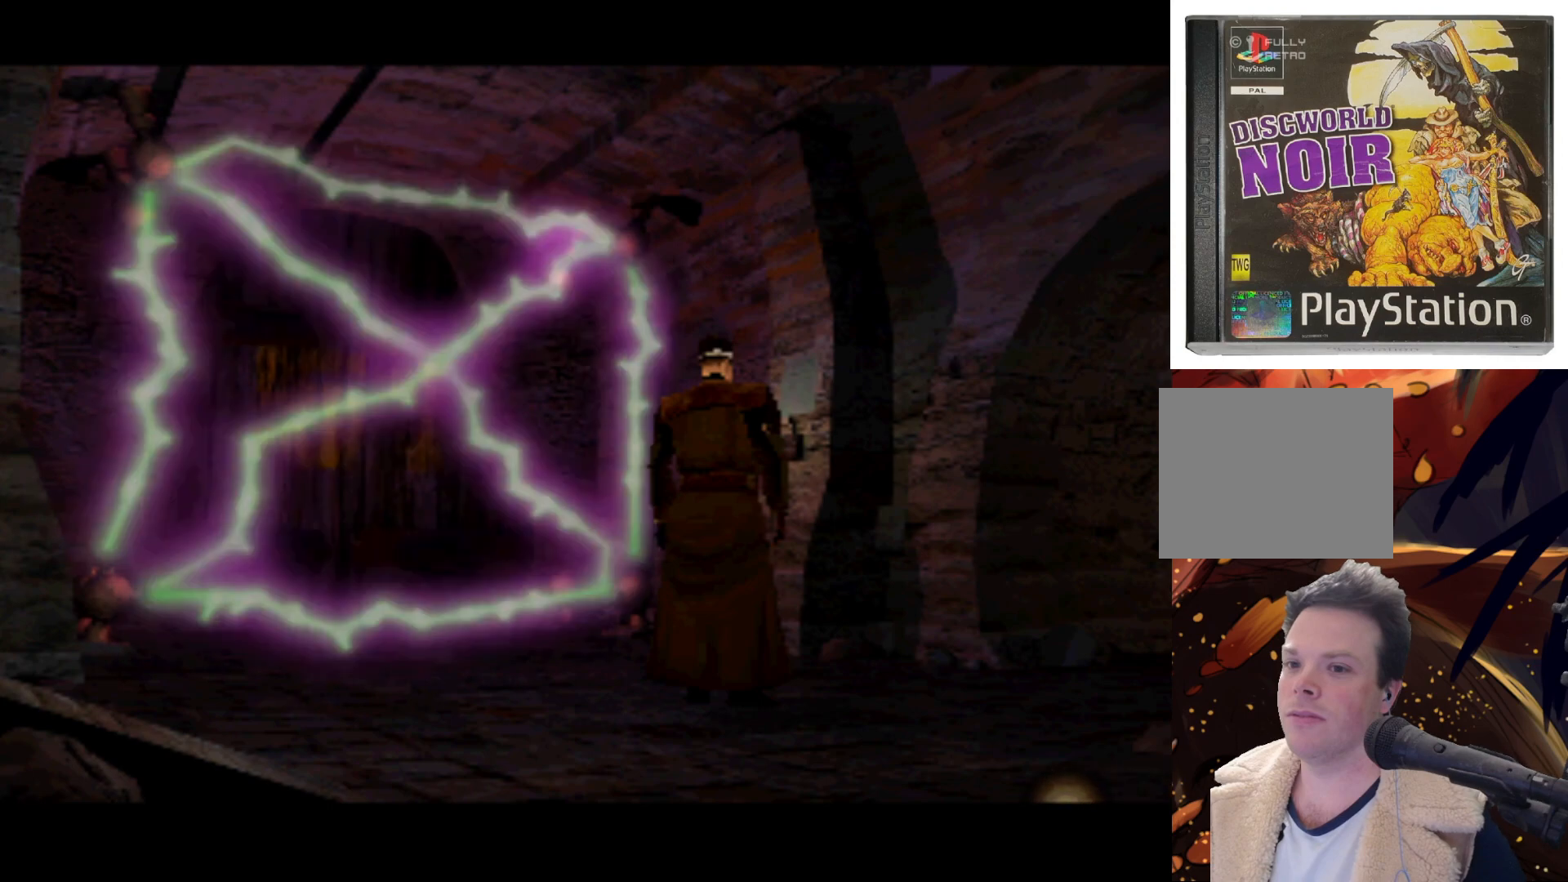
{"buttons": ["DPAD_LEFT"], "left_stick": "center", "events": []}
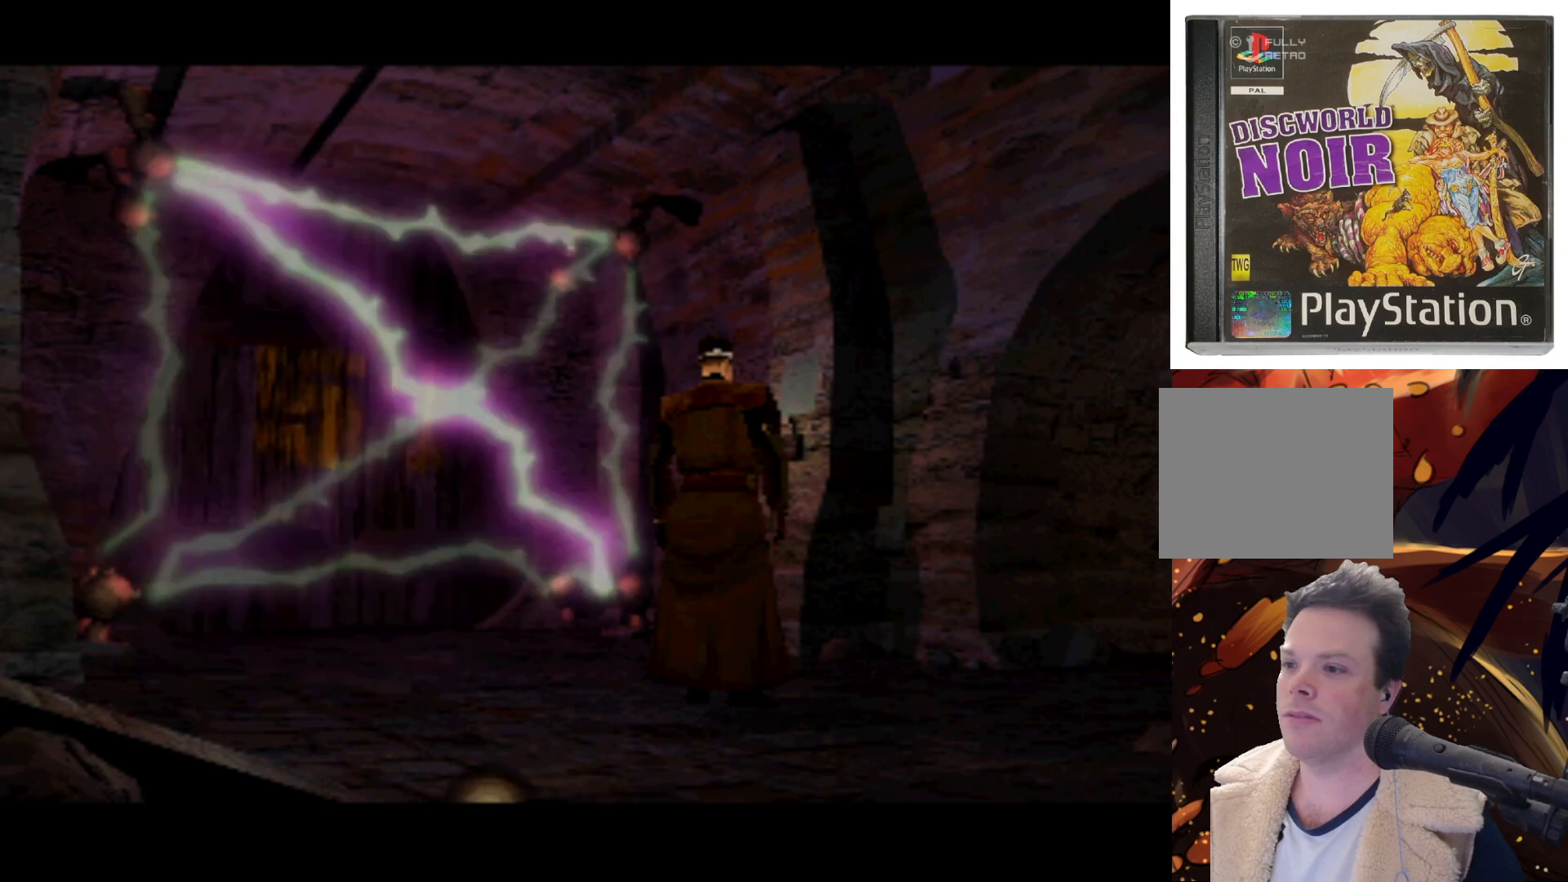
{"buttons": ["DPAD_UP"], "left_stick": "center", "events": [[300, "DPAD_LEFT", "up"], [500, "DPAD_UP", "down"]]}
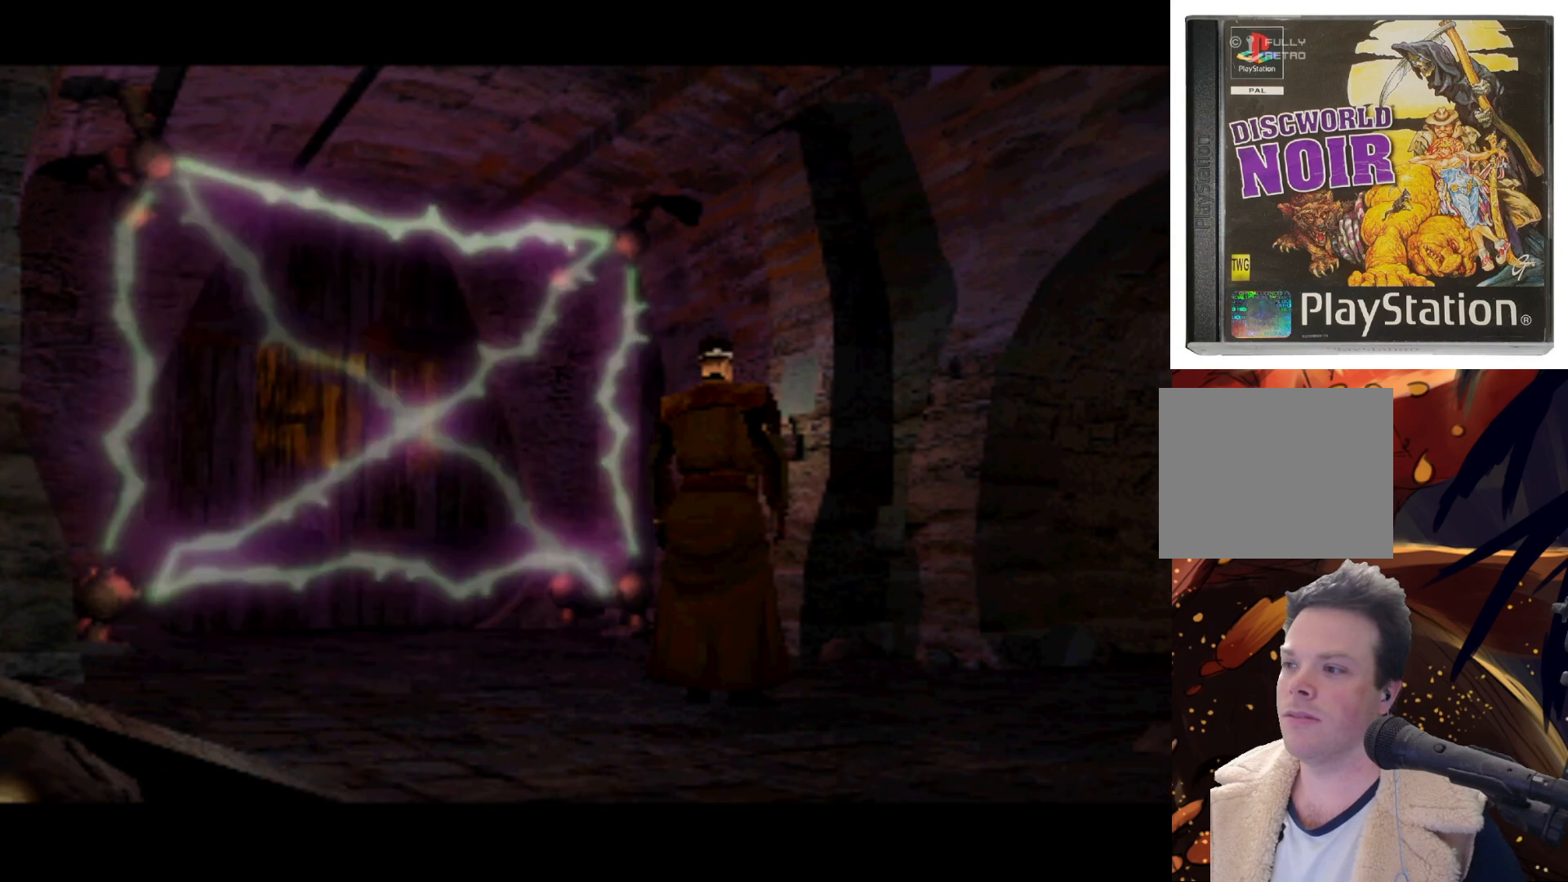
{"buttons": ["DPAD_RIGHT"], "left_stick": "center", "events": [[183, "DPAD_UP", "up"], [233, "DPAD_RIGHT", "down"]]}
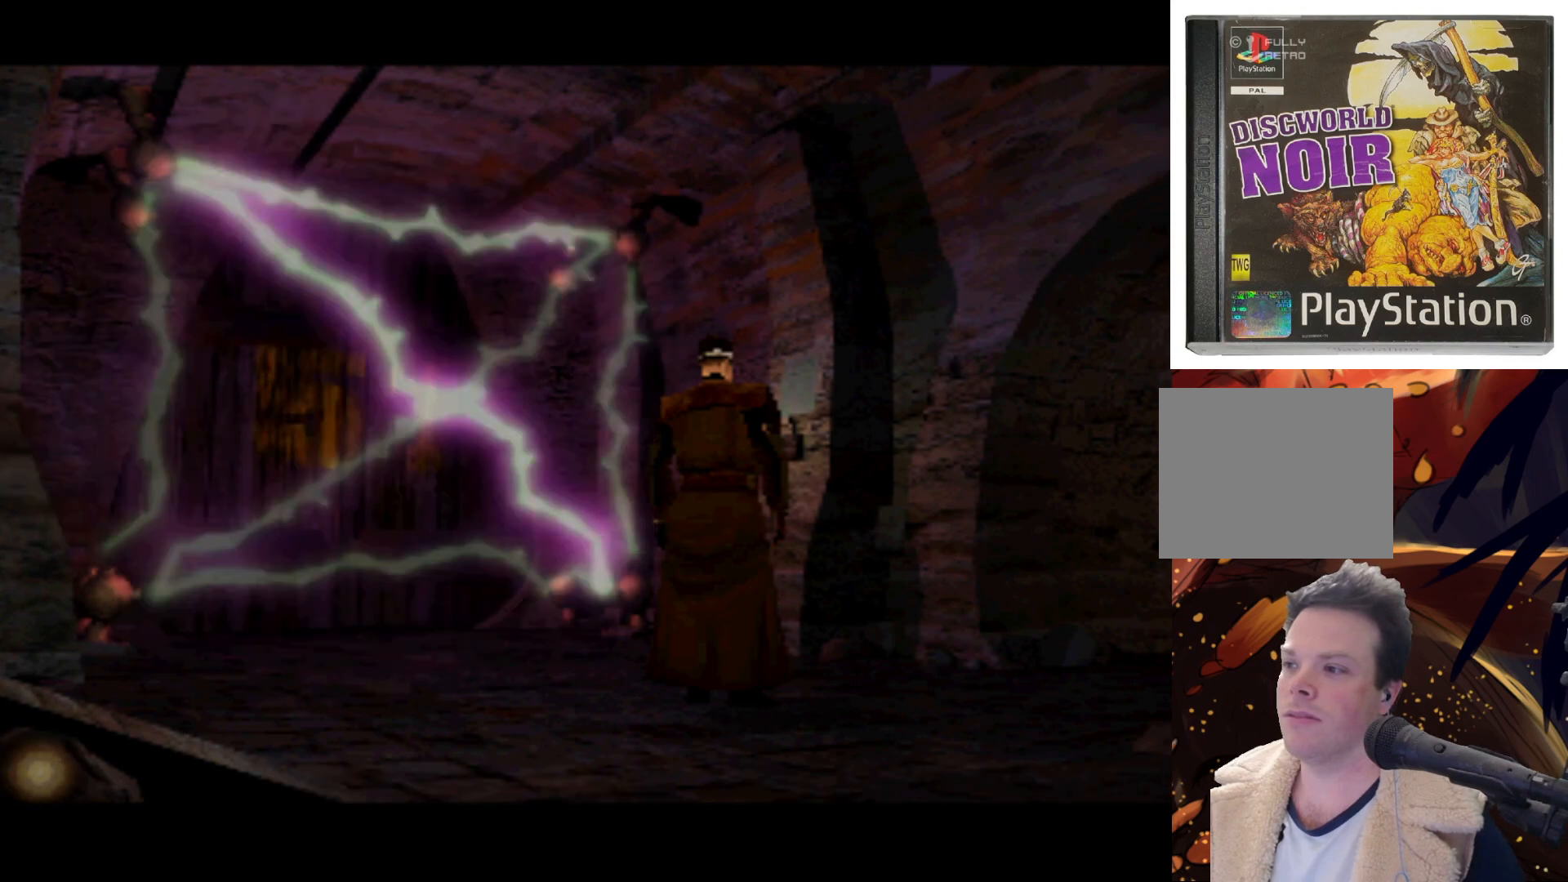
{"buttons": ["DPAD_RIGHT"], "left_stick": "center", "events": []}
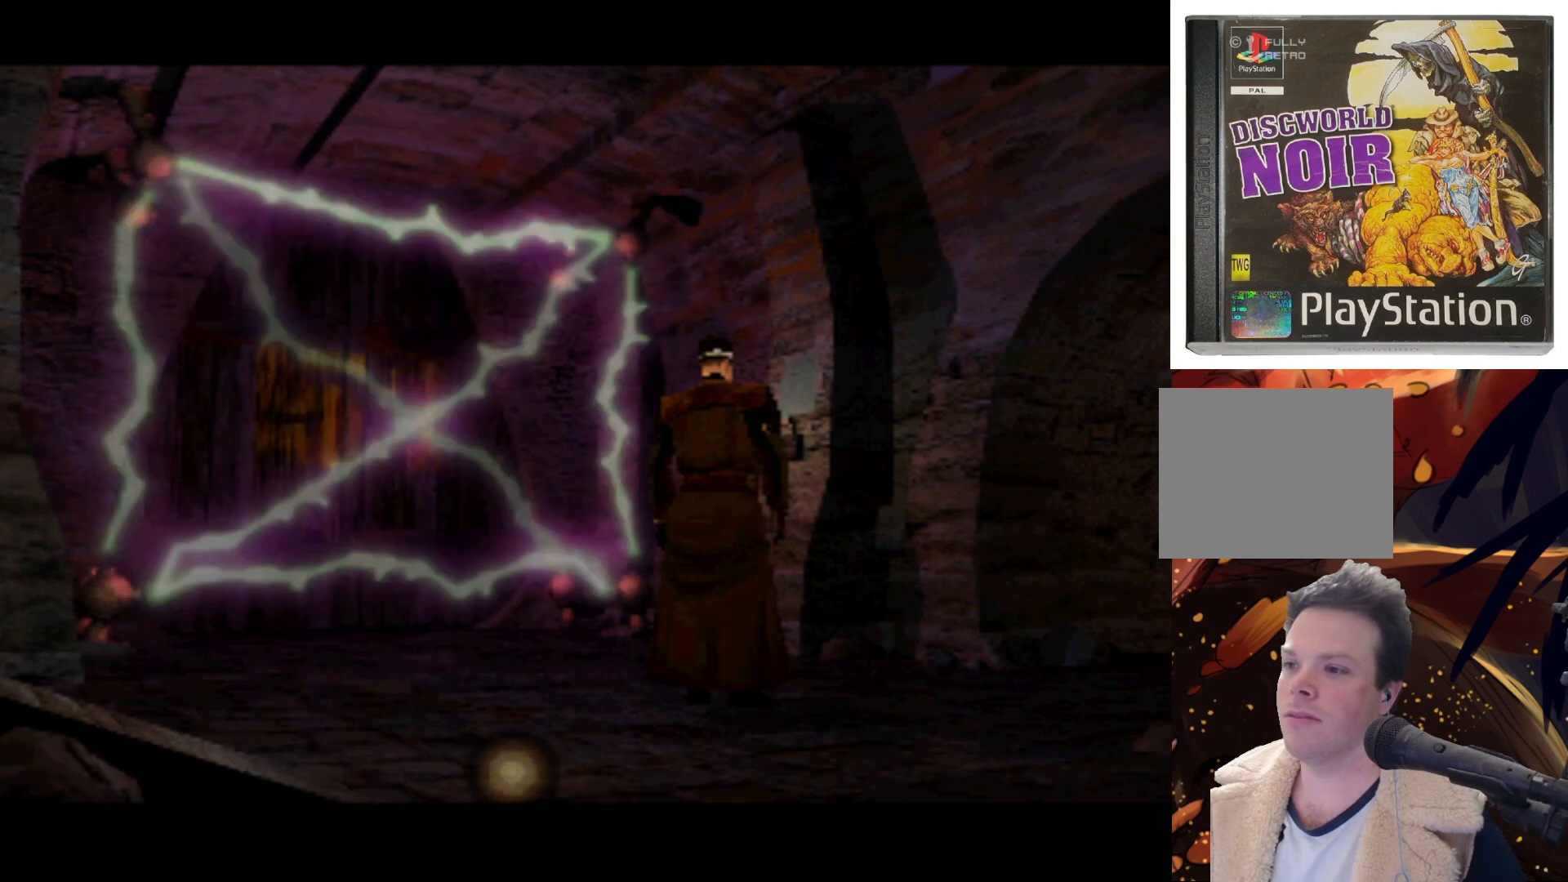
{"buttons": [], "left_stick": "center", "events": [[417, "DPAD_RIGHT", "up"]]}
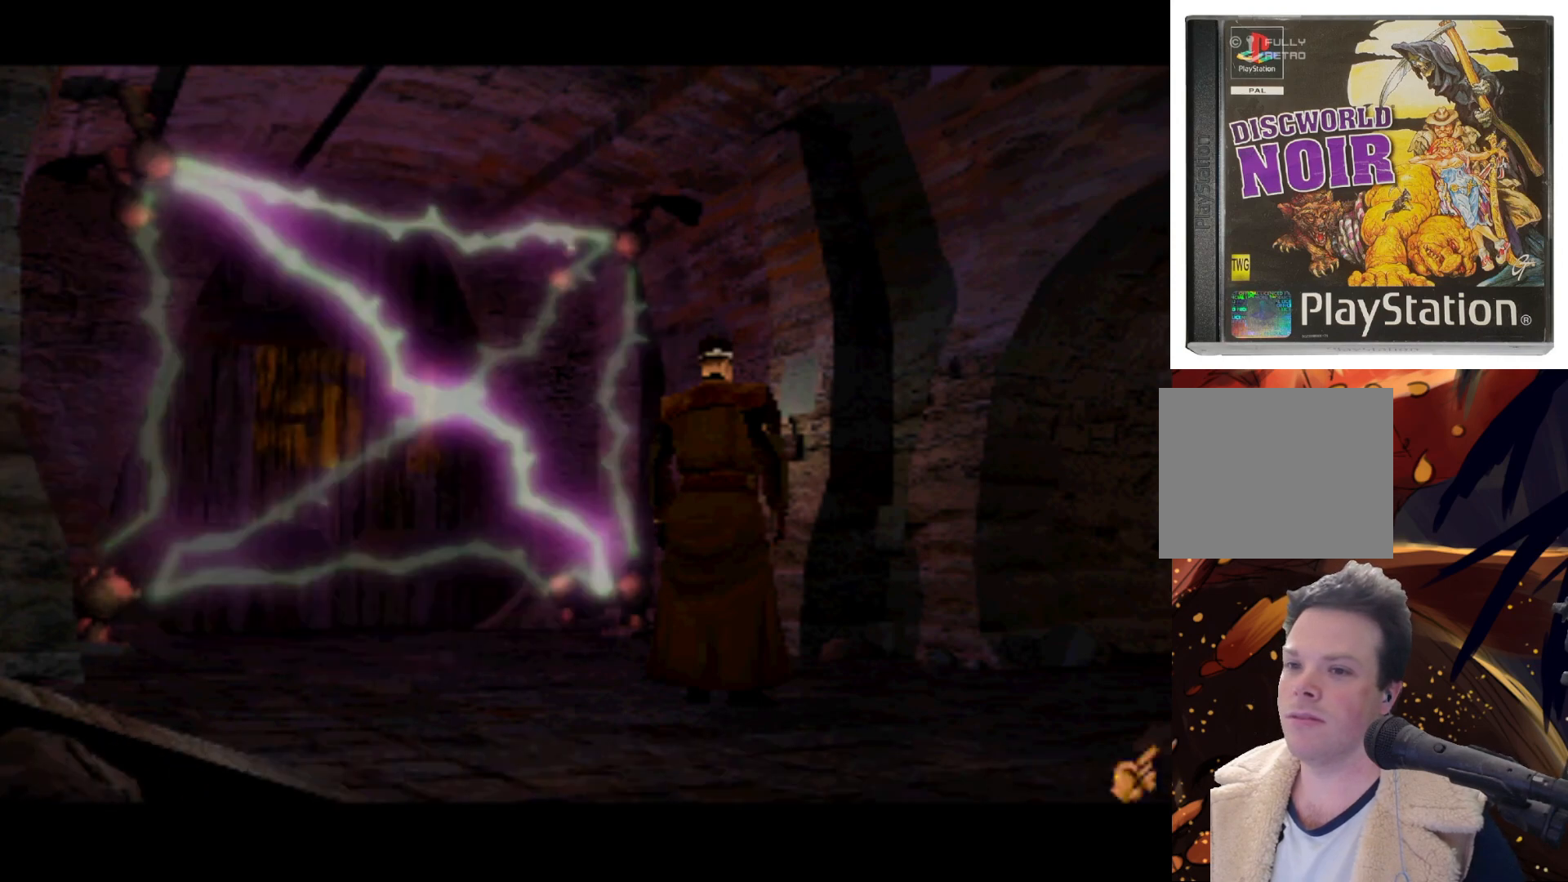
{"buttons": ["DPAD_LEFT"], "left_stick": "center", "events": [[133, "DPAD_UP", "down"], [350, "DPAD_UP", "up"], [500, "DPAD_LEFT", "down"]]}
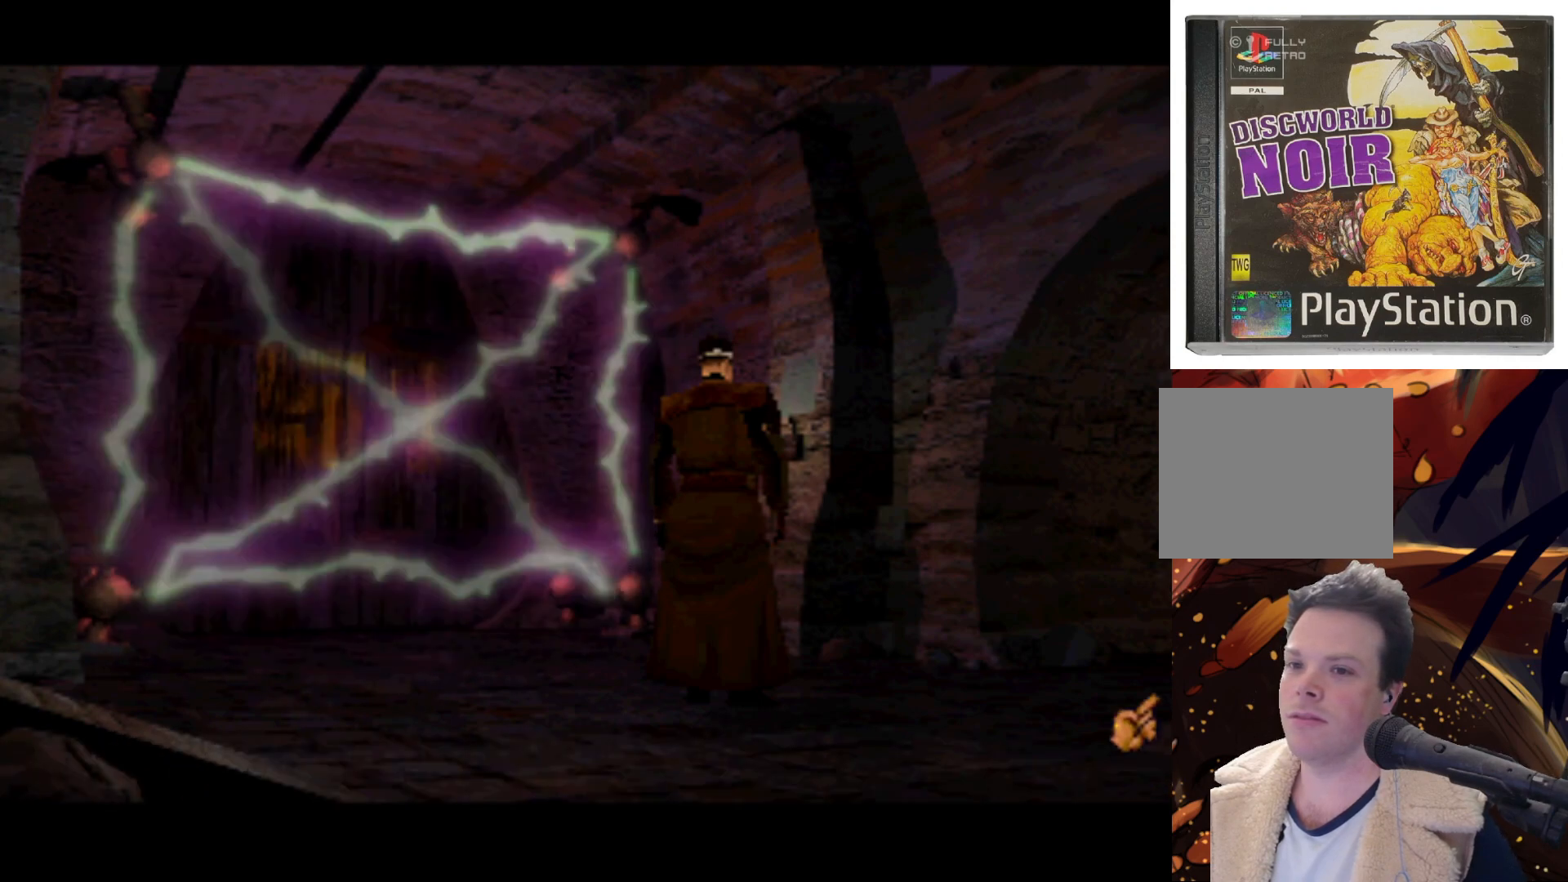
{"buttons": ["DPAD_LEFT"], "left_stick": "center", "events": []}
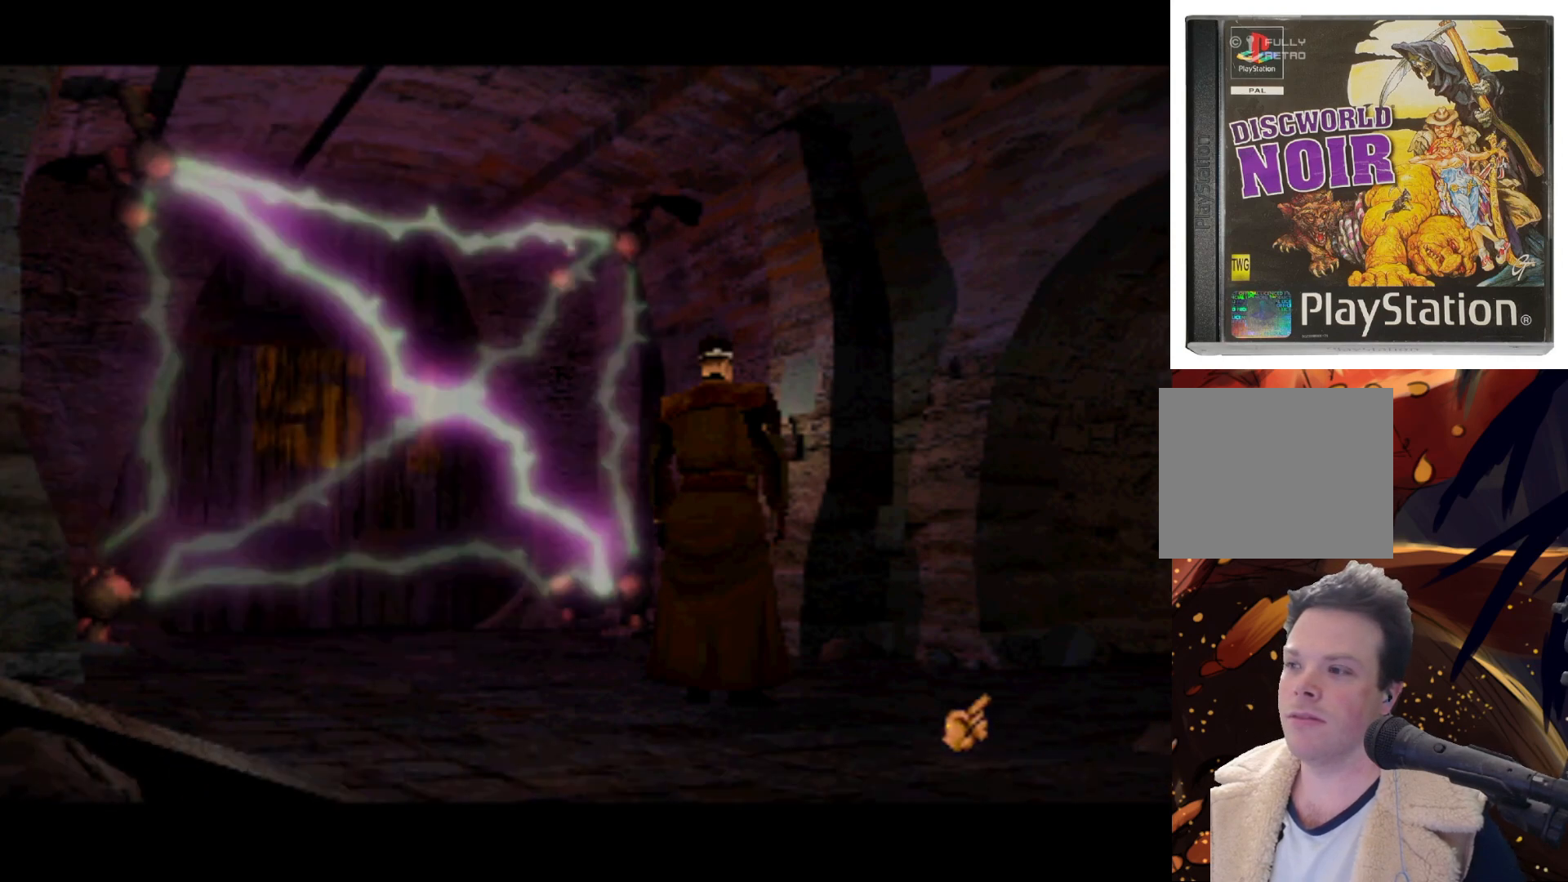
{"buttons": ["DPAD_LEFT"], "left_stick": "center", "events": []}
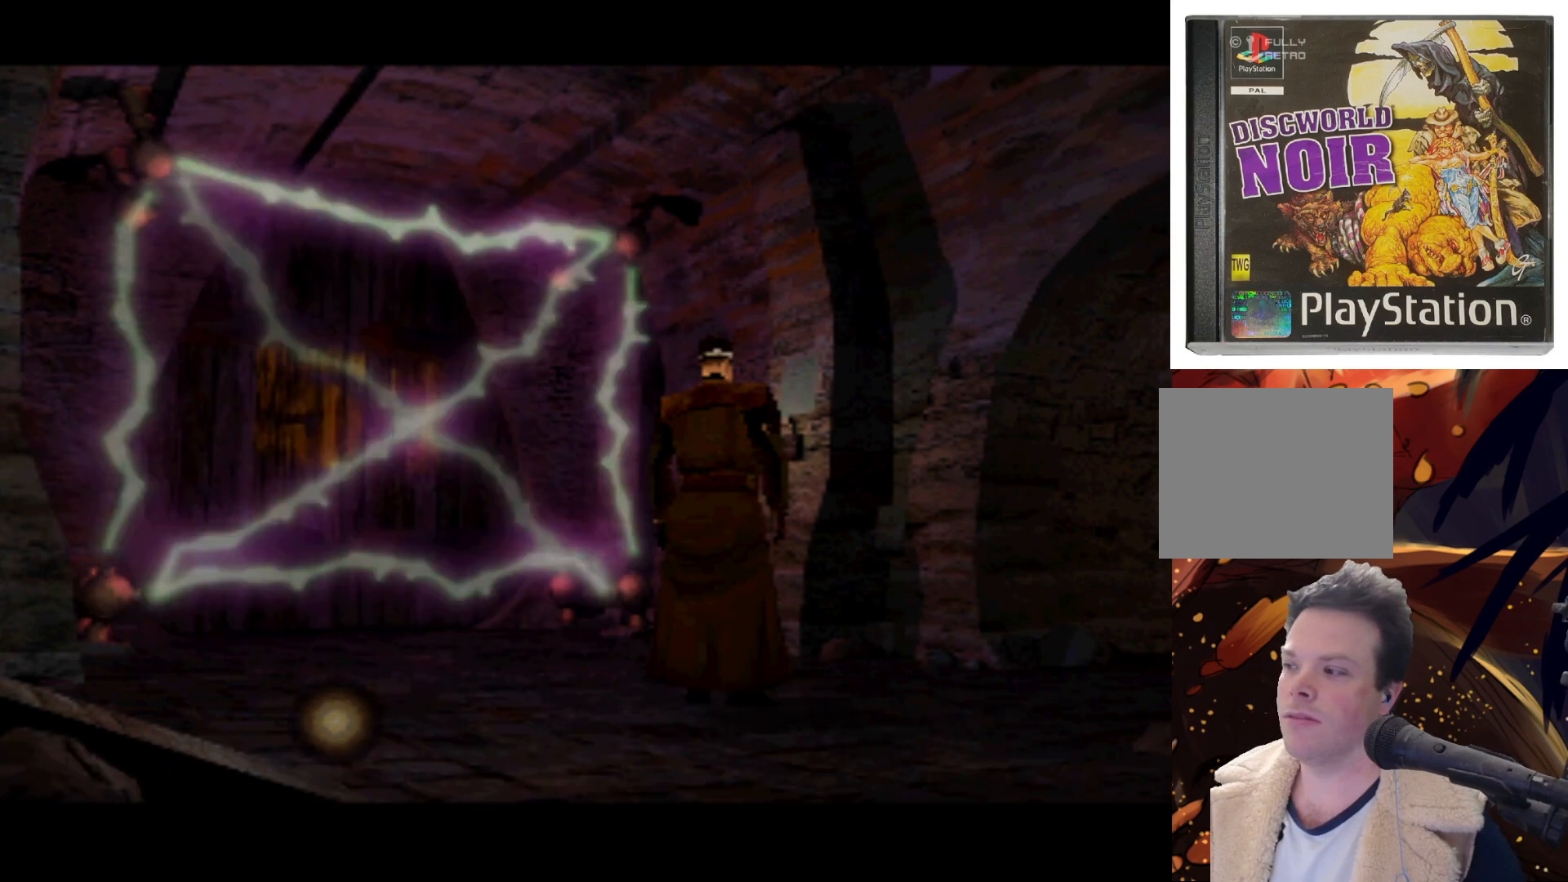
{"buttons": ["DPAD_UP"], "left_stick": "center", "events": [[250, "DPAD_LEFT", "up"], [433, "DPAD_UP", "down"]]}
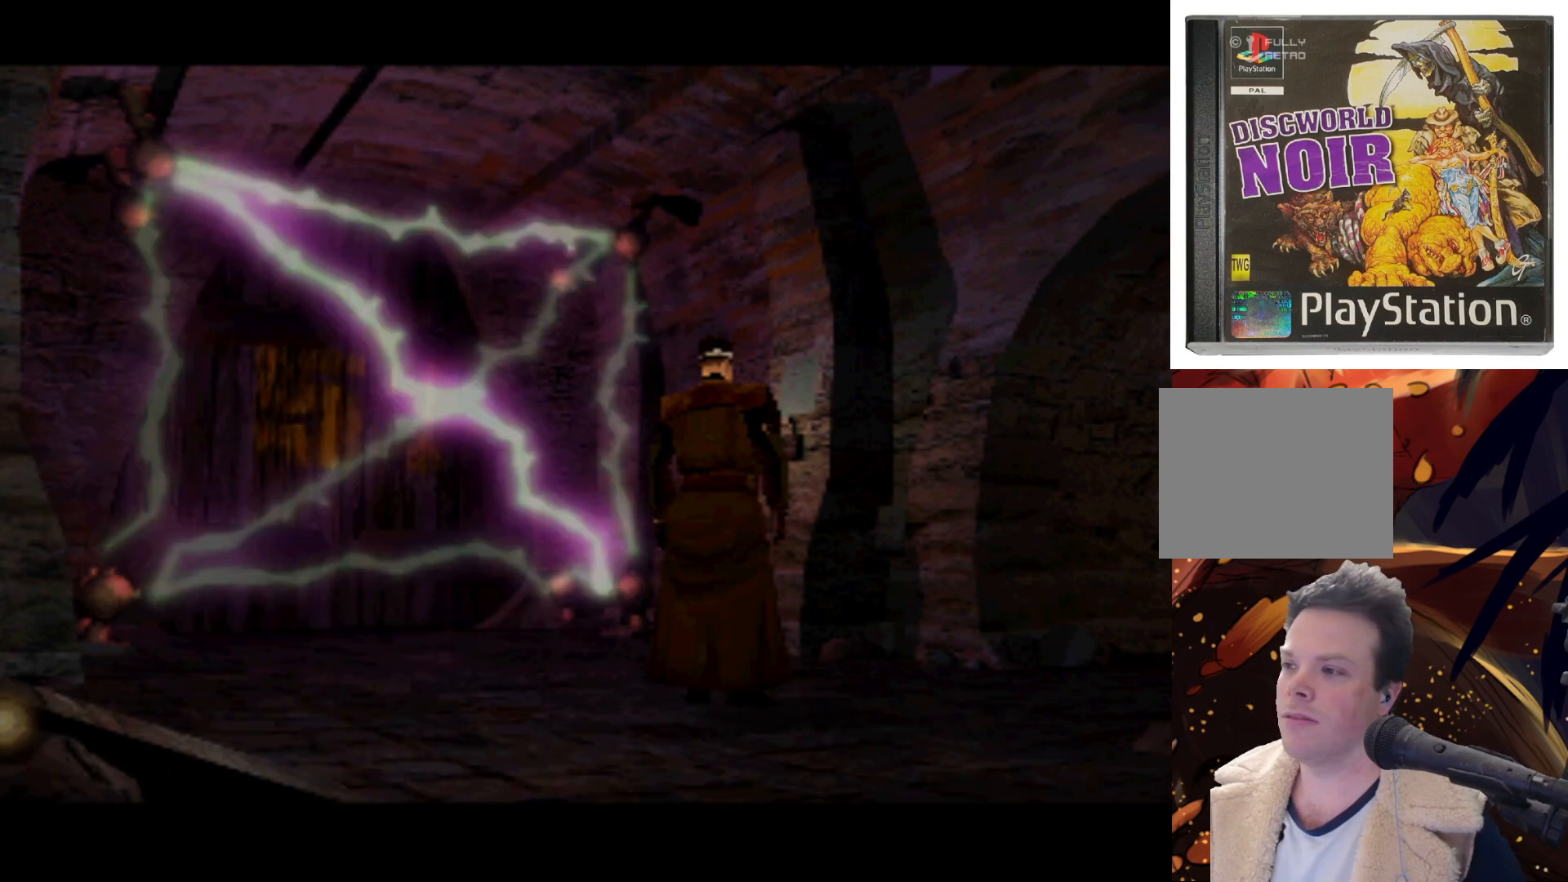
{"buttons": ["DPAD_RIGHT"], "left_stick": "center", "events": [[200, "DPAD_UP", "up"], [383, "DPAD_RIGHT", "down"]]}
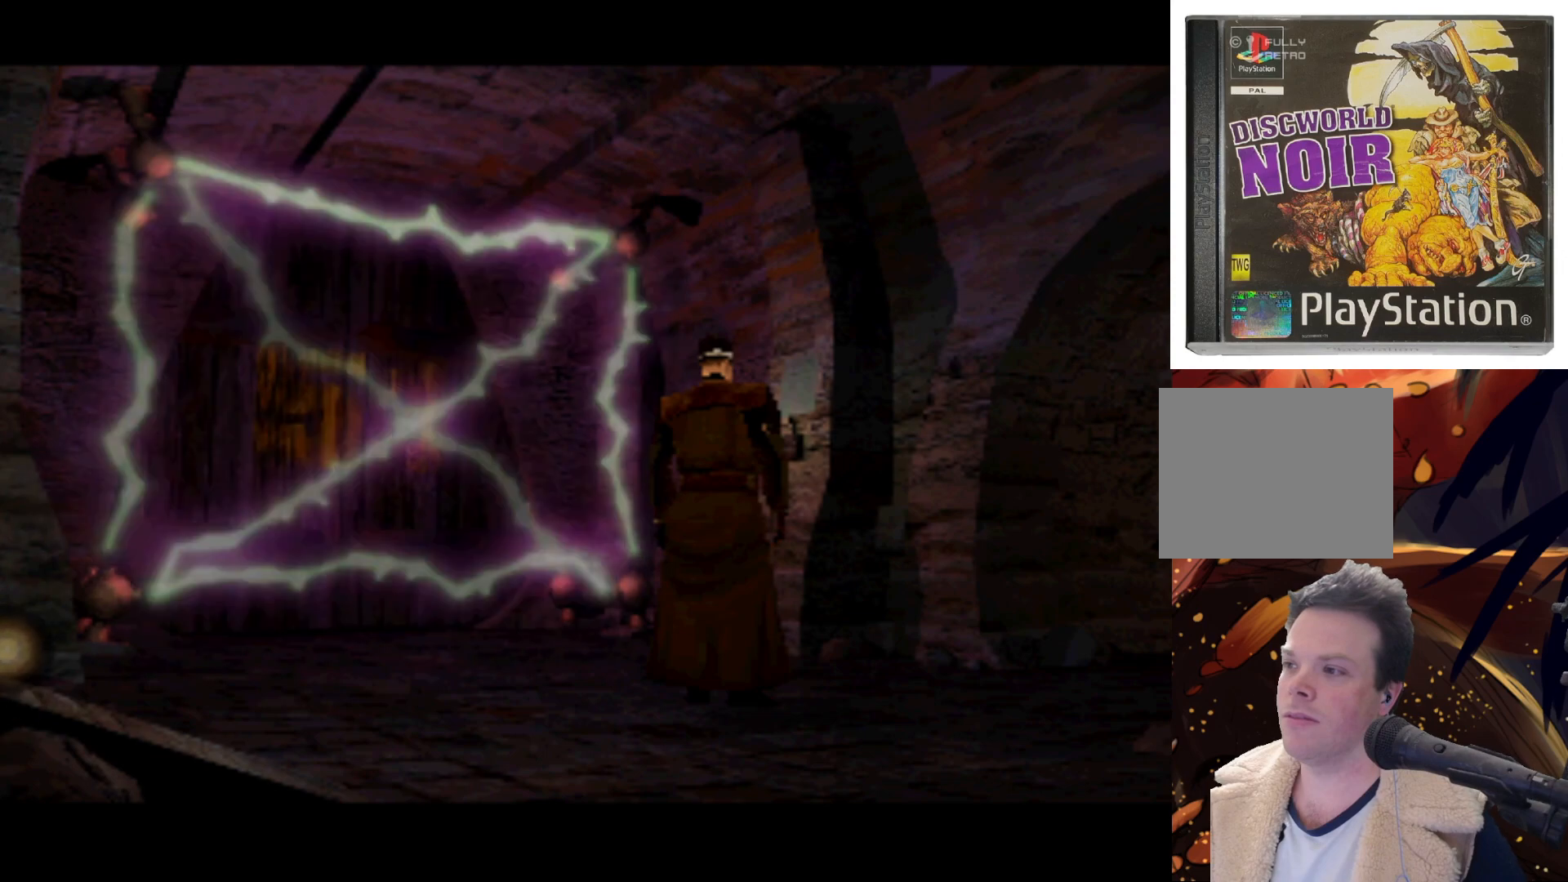
{"buttons": ["DPAD_RIGHT"], "left_stick": "center", "events": []}
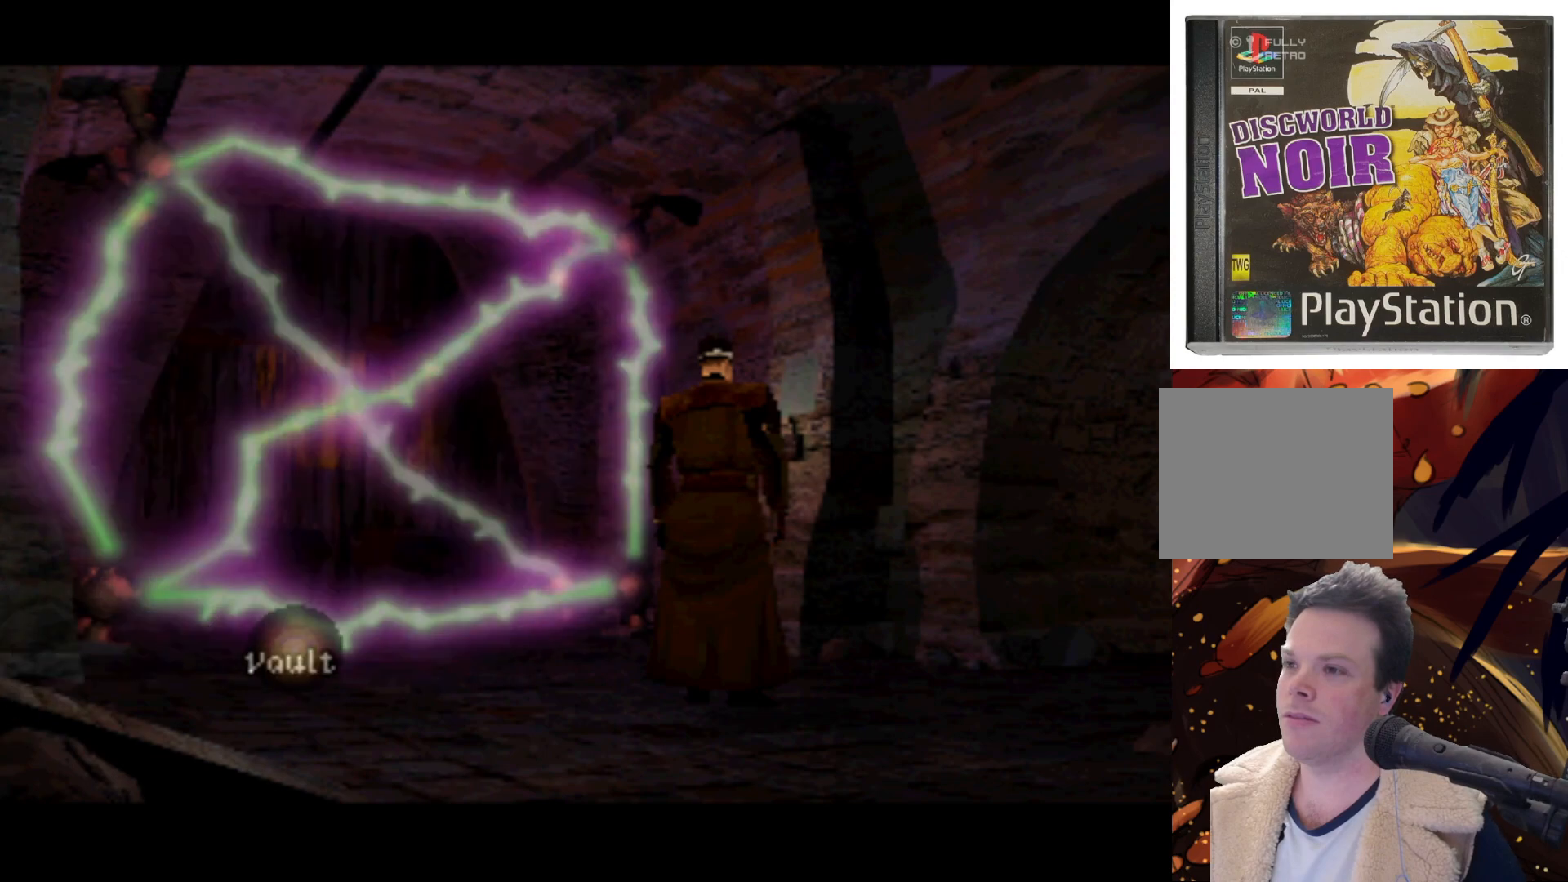
{"buttons": ["DPAD_RIGHT"], "left_stick": "center", "events": []}